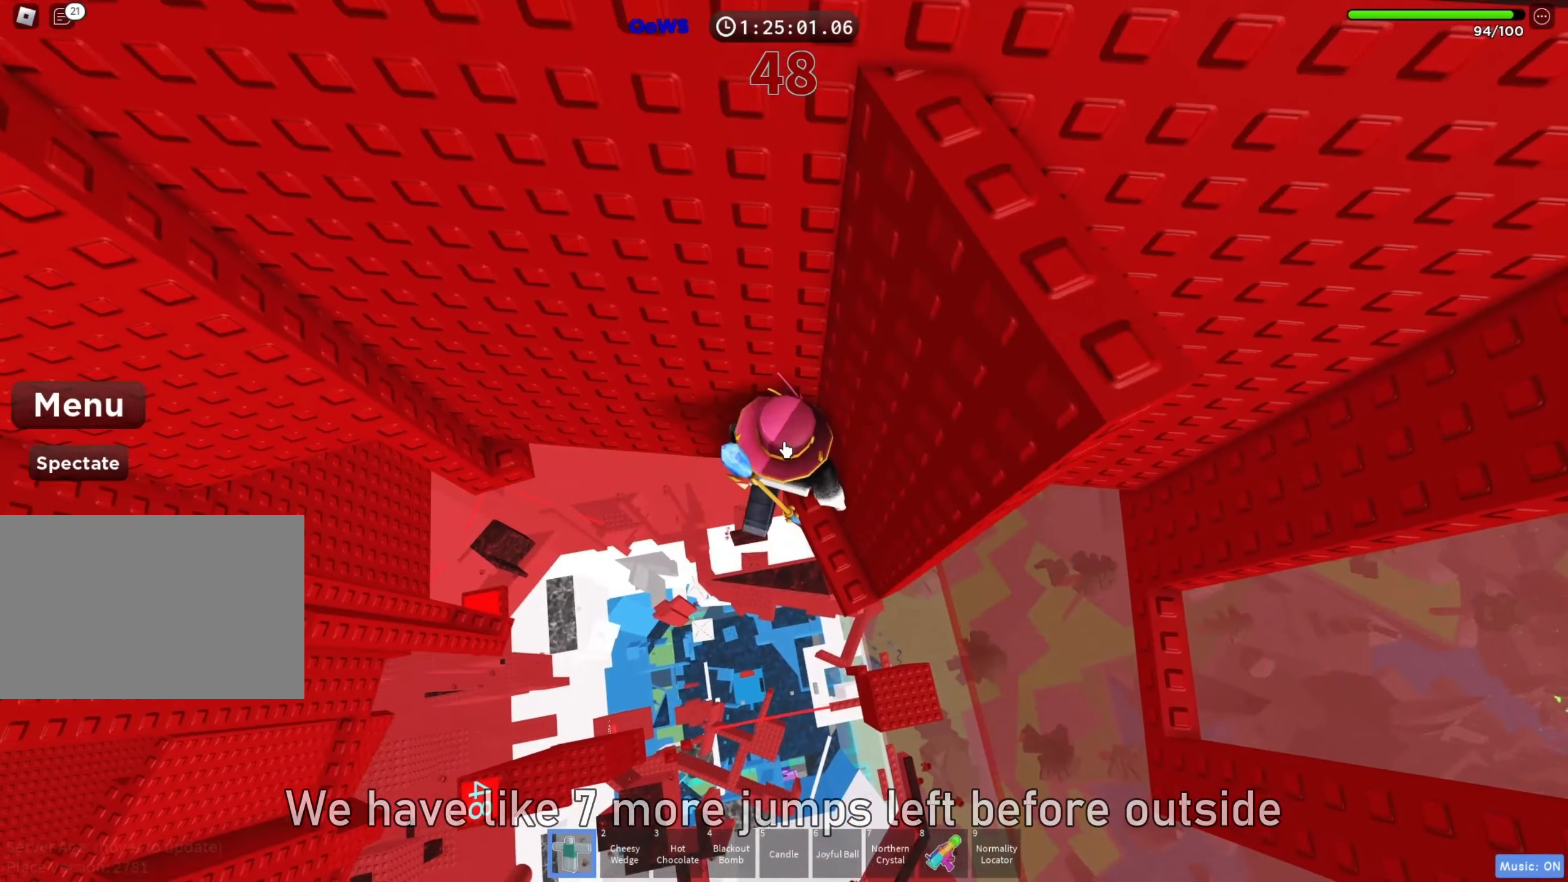
Gameplay with keyboard; each line is a JSON object with the keys held at the frame after it. "events" lists presses ("down") and releases ("up") of "a", "ctrl", "d", "e", "f", "q", "r", "s", "shift", "space", "tab" and "w" between this image and that frame as [ms after this image, input, new state], when the widget could be followed in between. No other keys are recorded. Mouse input is not recorded.
{"keys": ["a"], "events": [[67, "a", "down"], [167, "space", "down"], [217, "shift", "down"], [267, "space", "up"], [350, "shift", "up"]]}
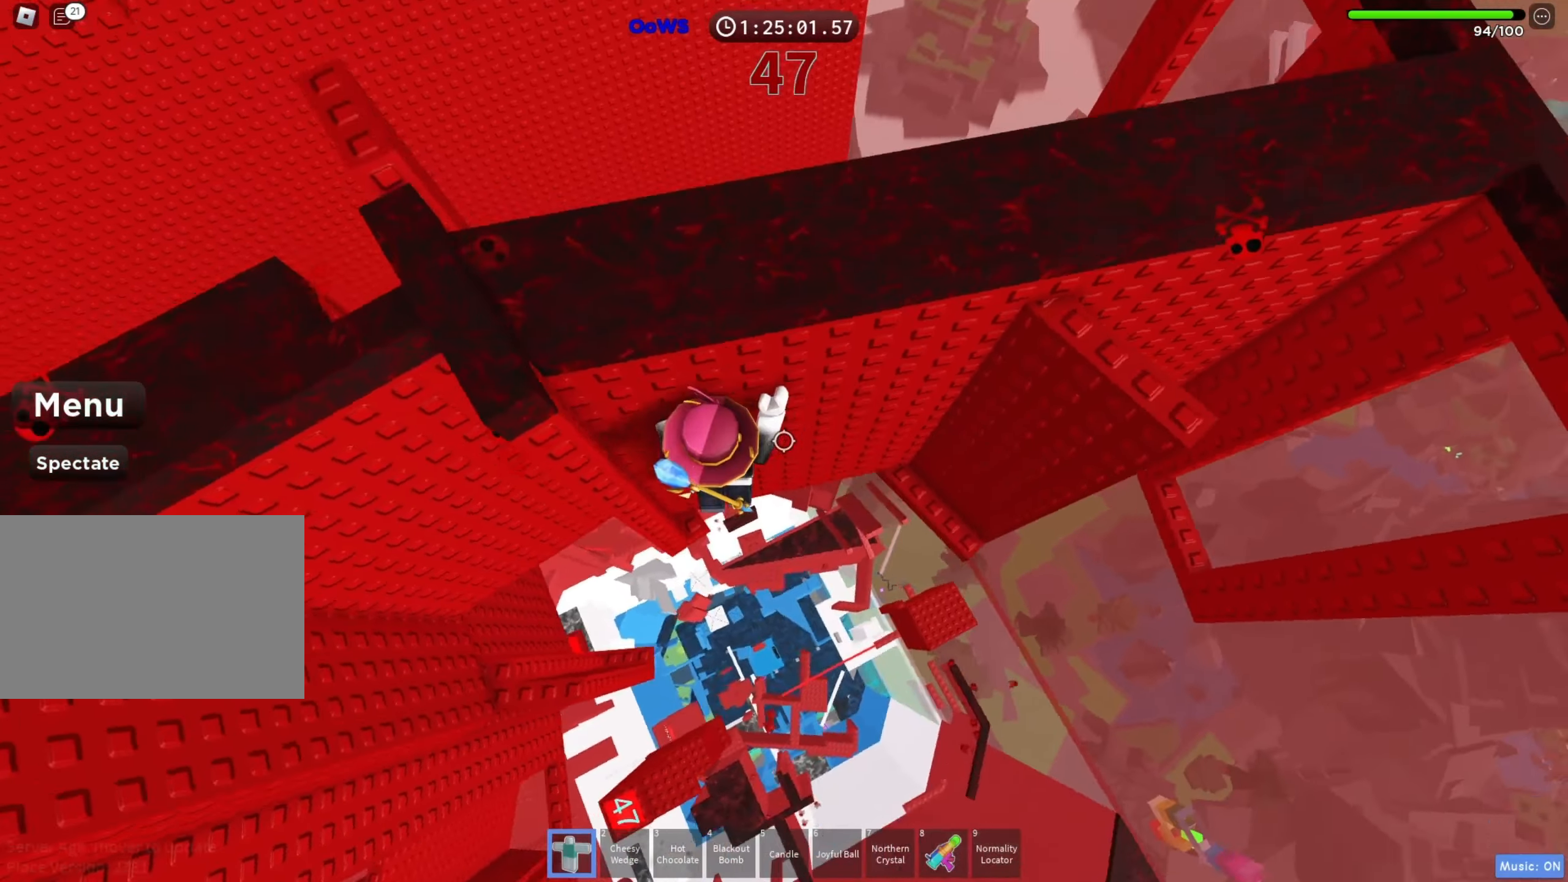
{"keys": ["shift"], "events": [[467, "a", "up"], [467, "shift", "down"]]}
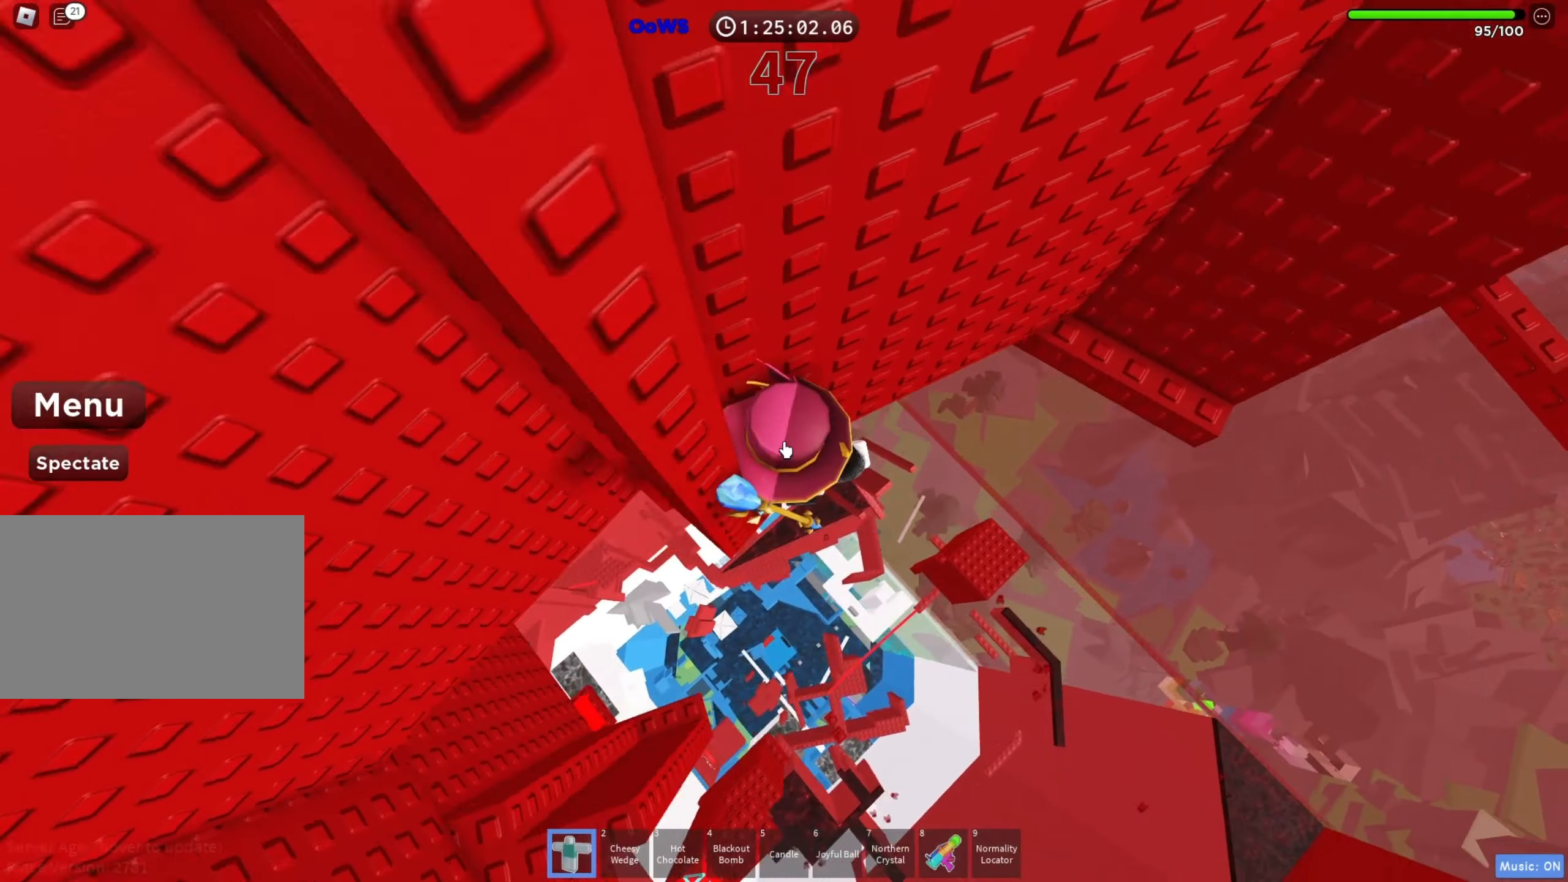
{"keys": ["d", "w"], "events": [[67, "shift", "up"], [267, "d", "down"], [267, "shift", "down"], [267, "w", "down"], [383, "shift", "up"]]}
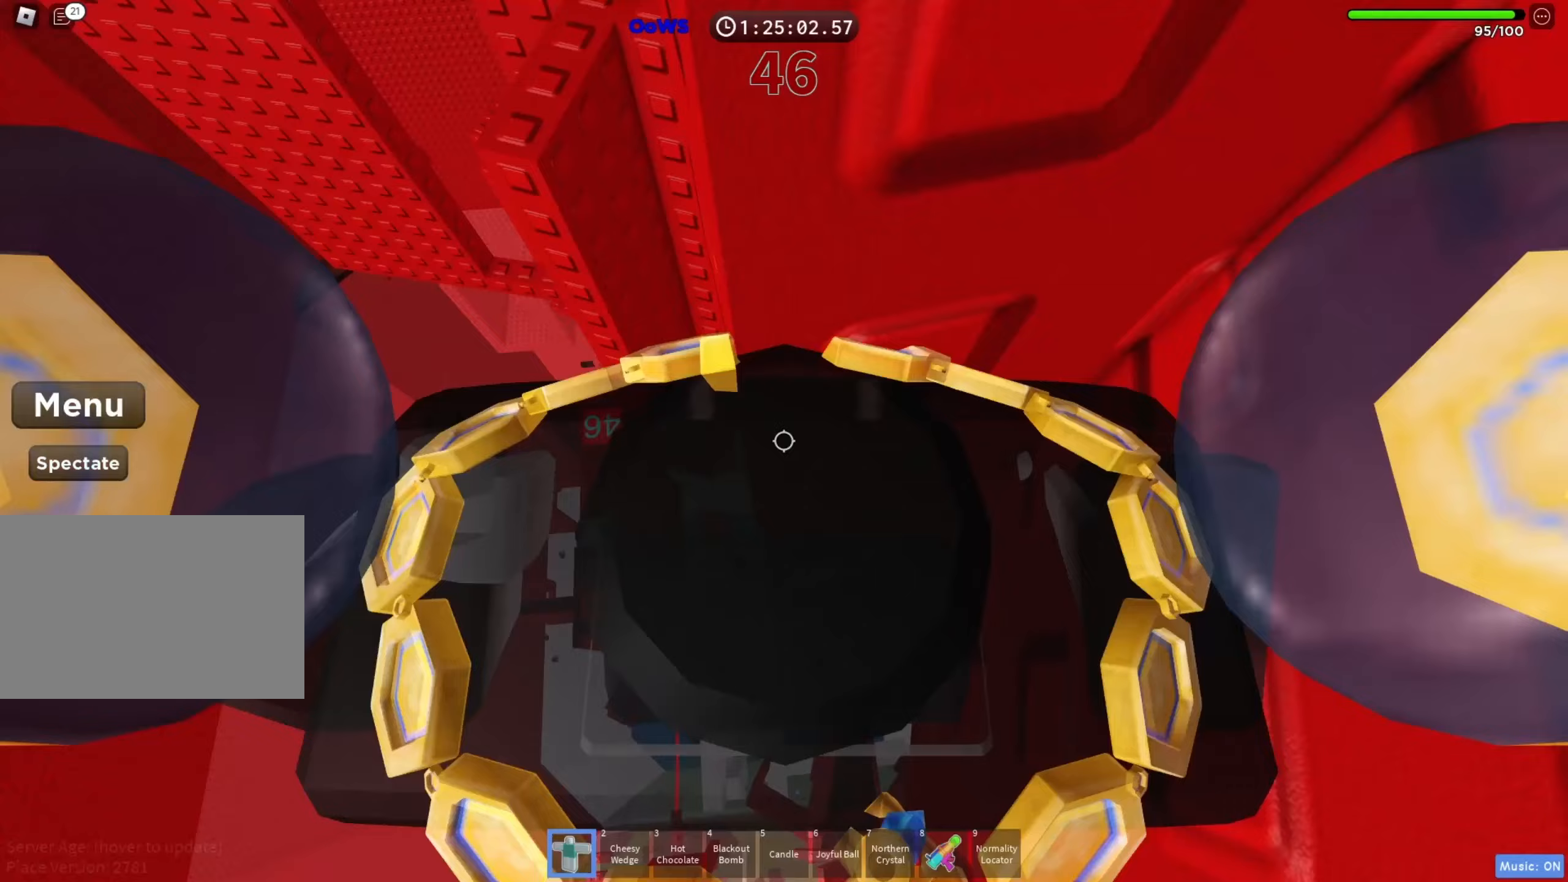
{"keys": ["a", "w"], "events": [[17, "d", "up"], [67, "w", "up"], [133, "a", "down"], [217, "space", "down"], [300, "w", "down"], [350, "space", "up"]]}
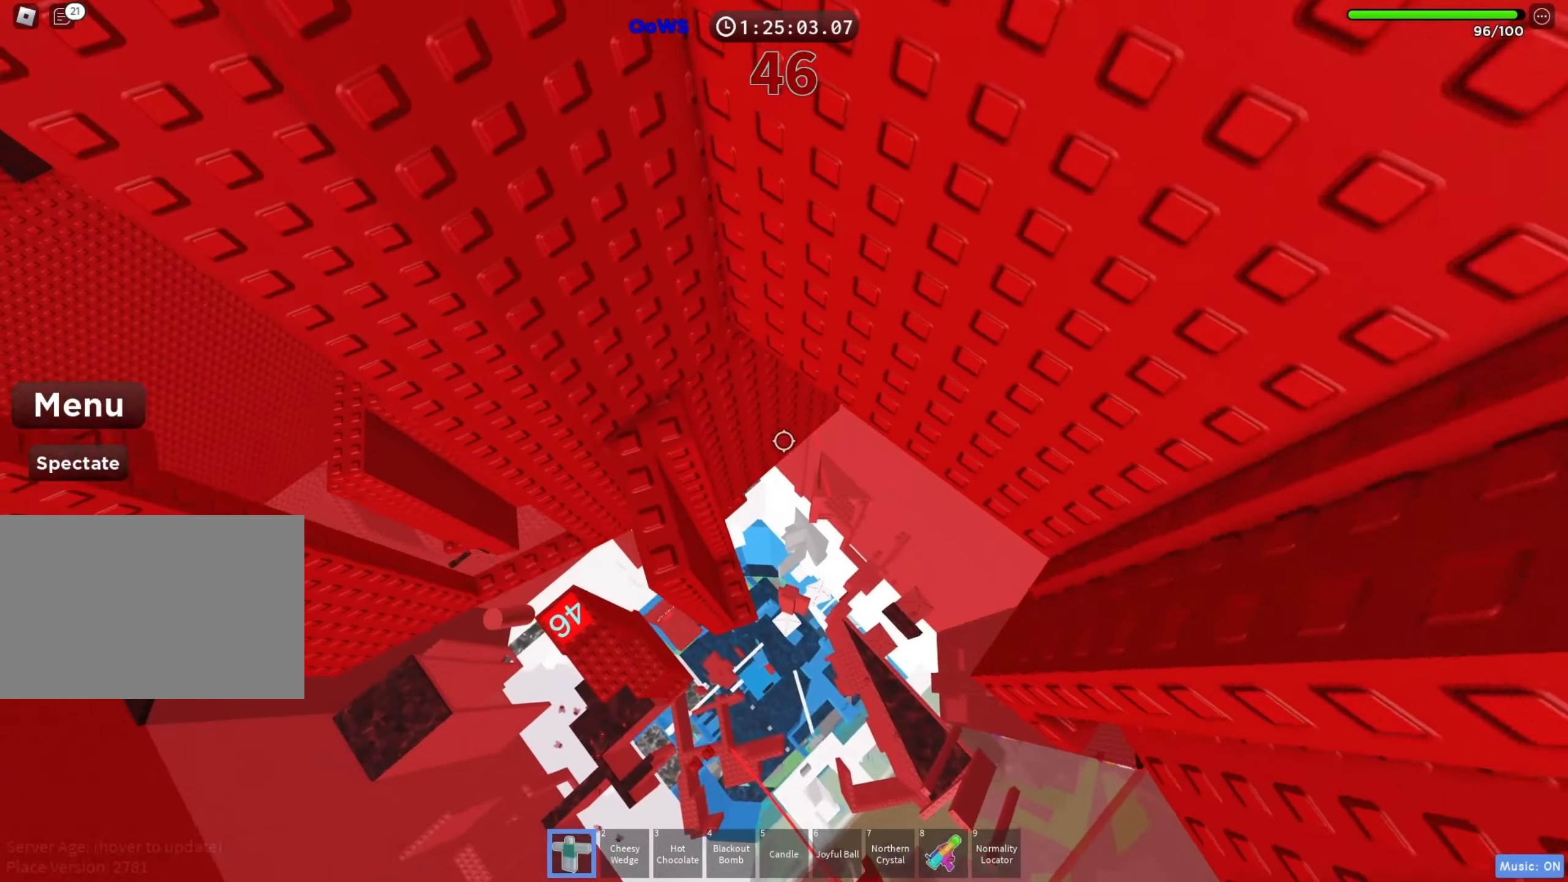
{"keys": [], "events": [[183, "a", "up"], [300, "w", "up"]]}
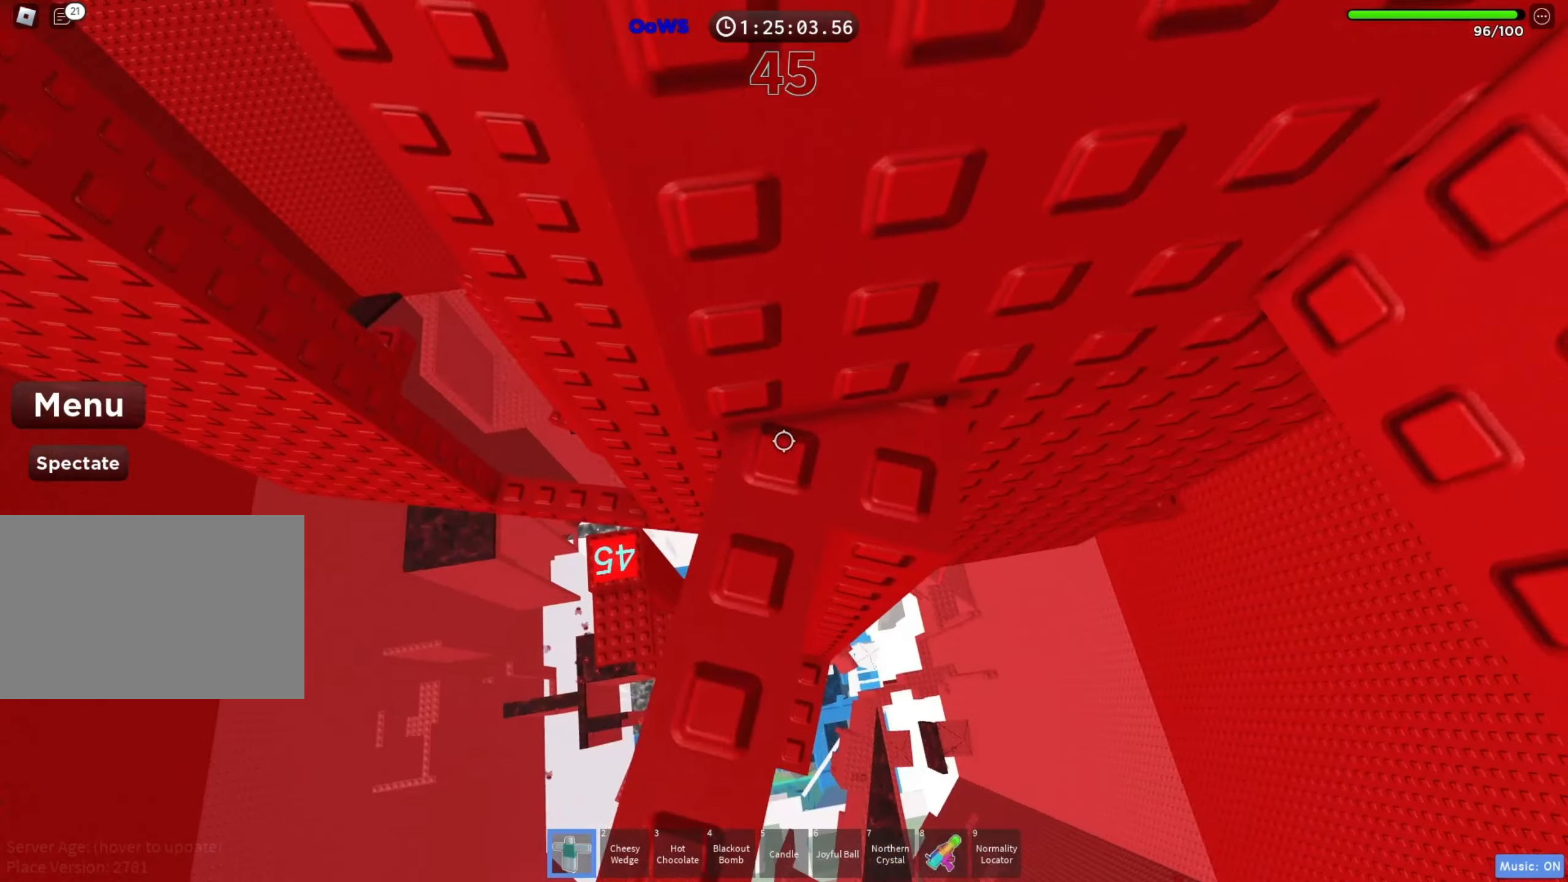
{"keys": [], "events": [[217, "w", "down"], [283, "w", "up"], [333, "shift", "down"], [417, "shift", "up"]]}
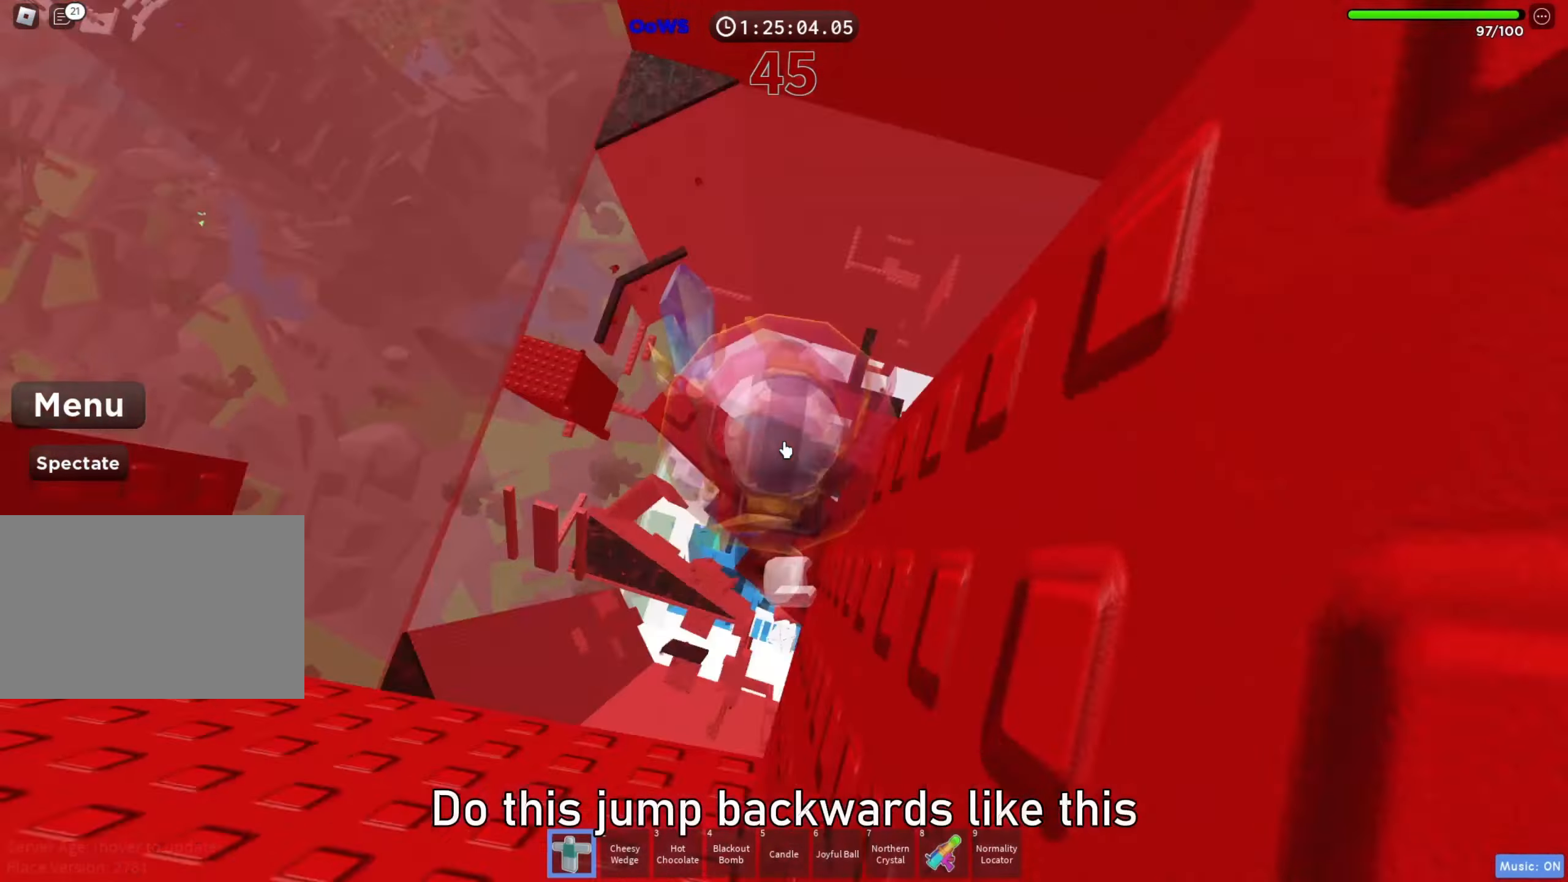
{"keys": [], "events": [[67, "shift", "down"], [150, "shift", "up"]]}
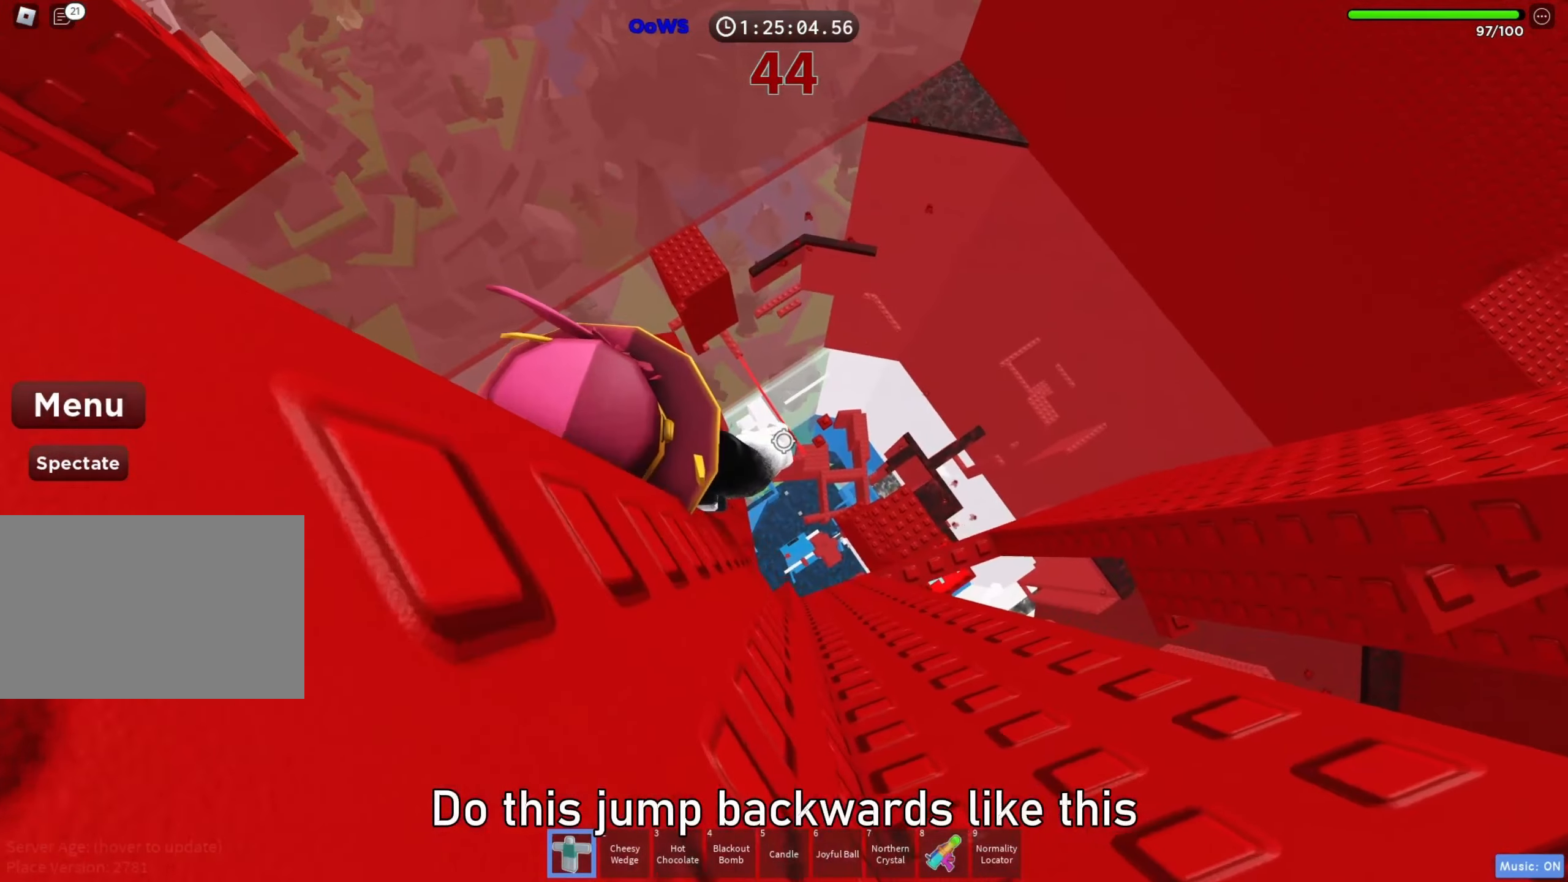
{"keys": ["d"], "events": [[17, "d", "down"], [167, "space", "down"], [300, "space", "up"]]}
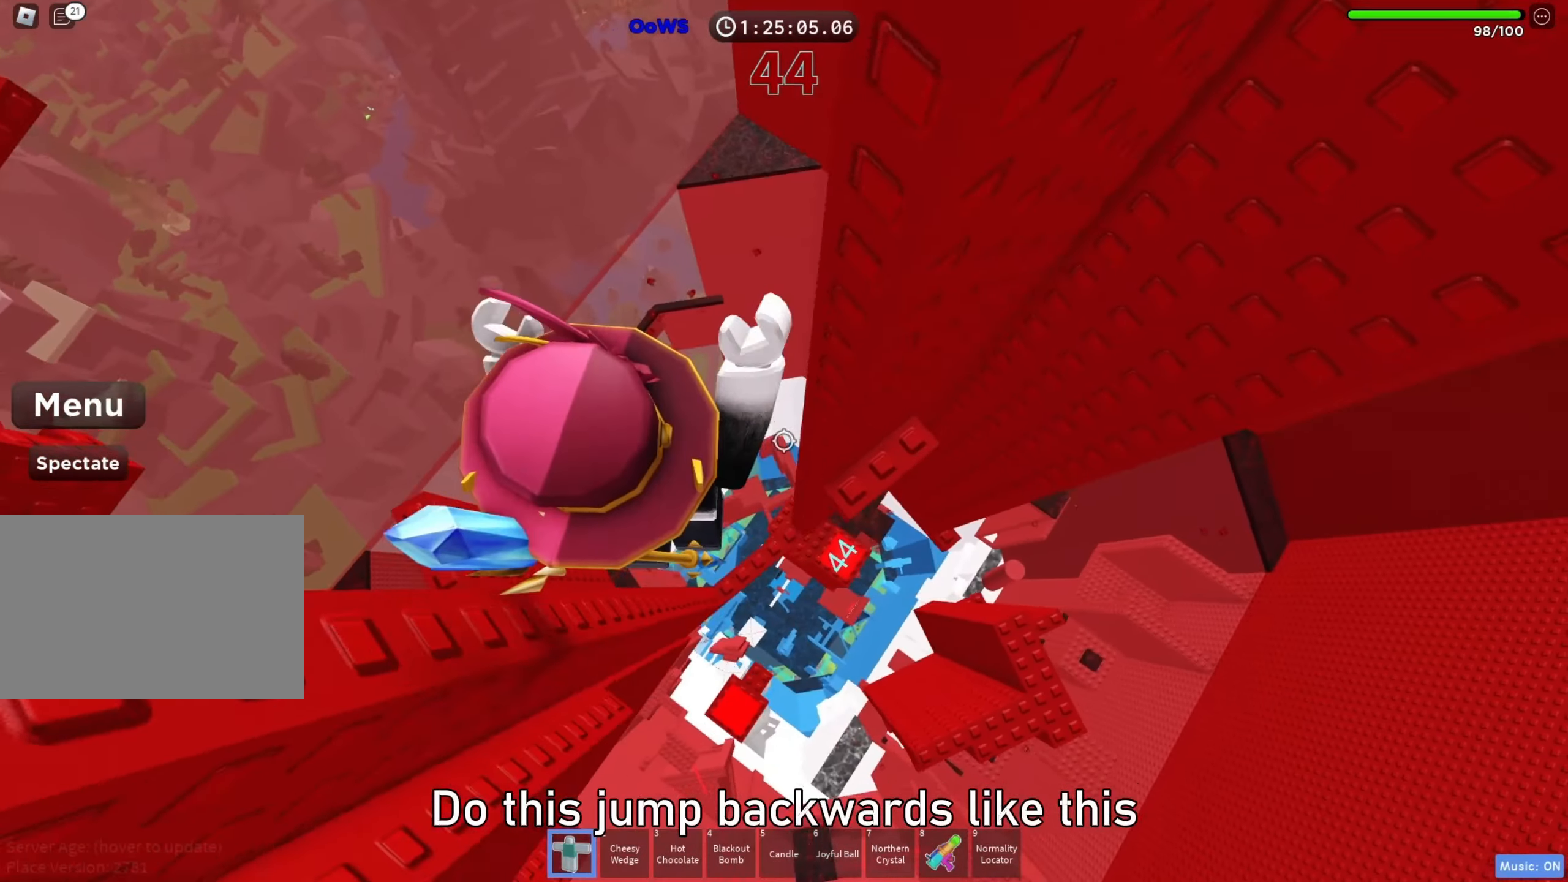
{"keys": [], "events": [[117, "w", "down"], [350, "w", "up"], [400, "d", "up"]]}
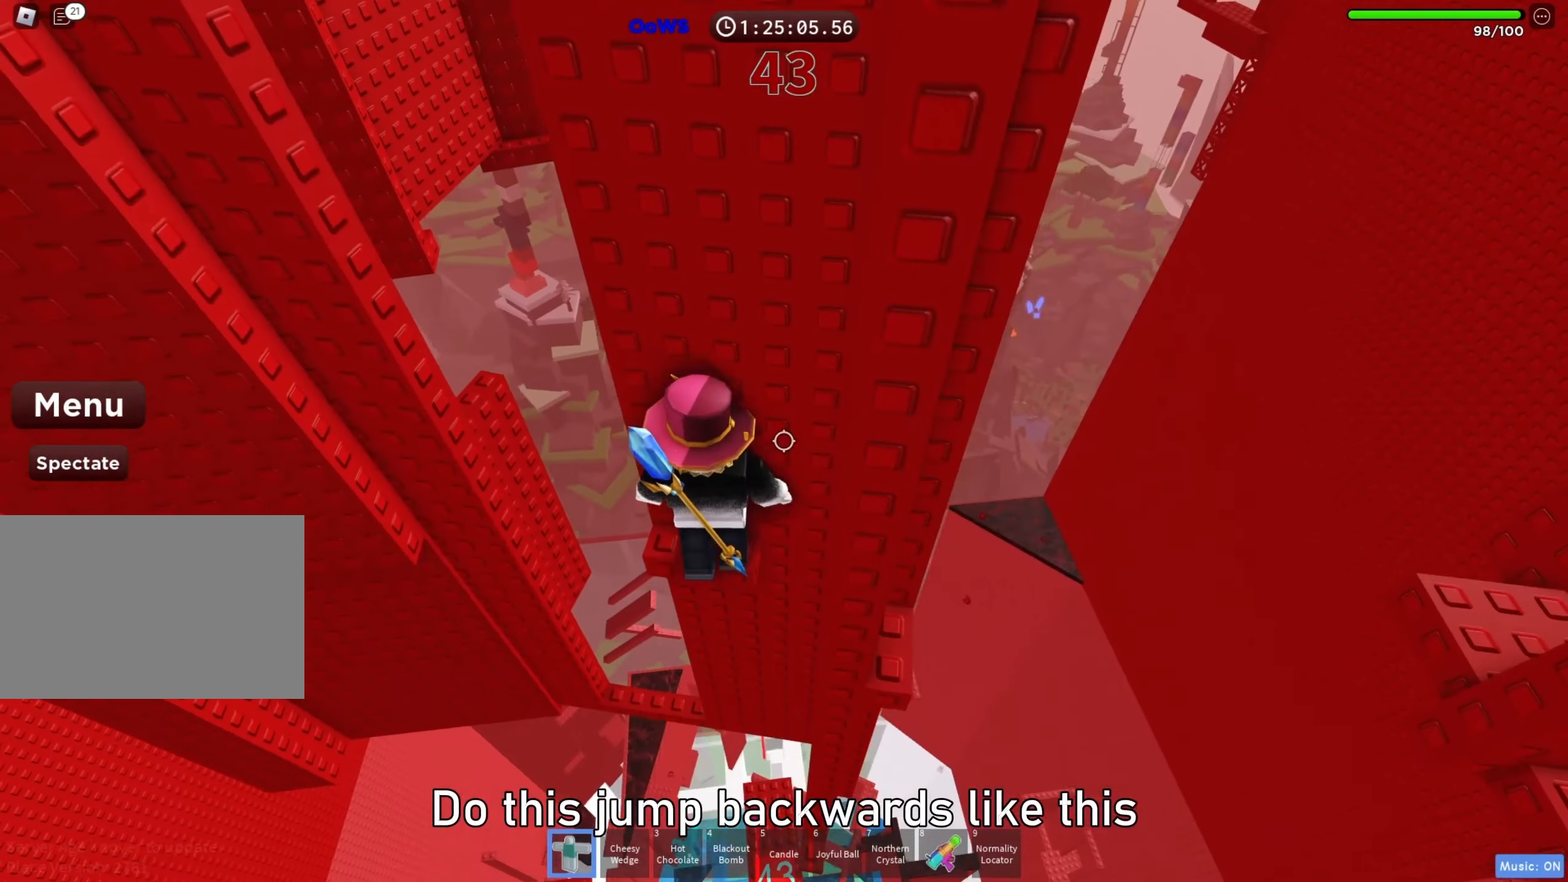
{"keys": ["d", "space"], "events": [[167, "w", "down"], [217, "w", "up"], [400, "d", "down"], [500, "space", "down"]]}
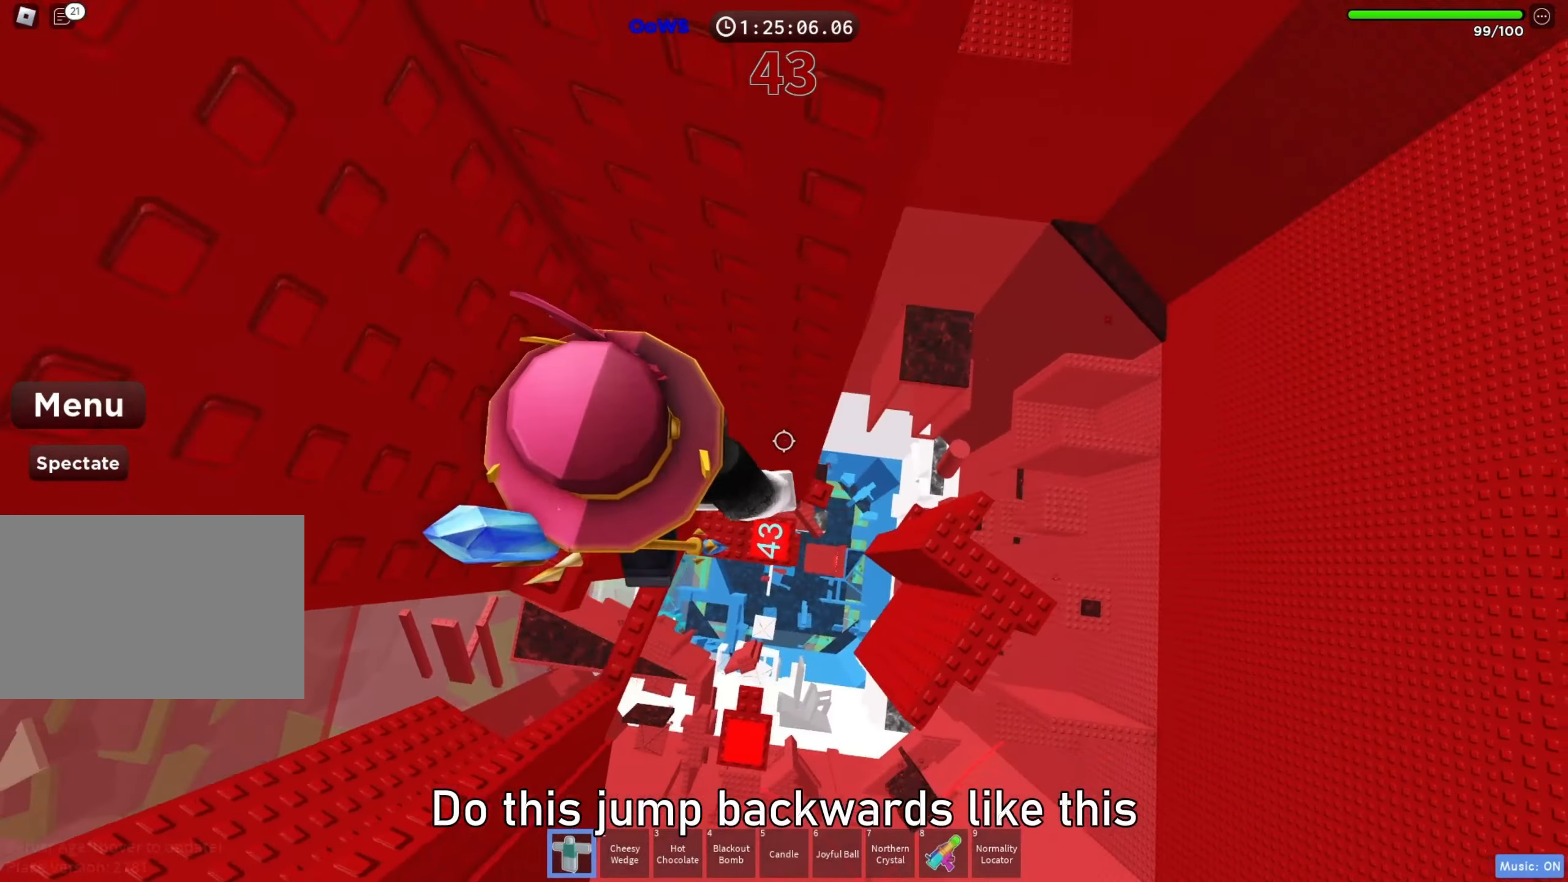
{"keys": ["d", "w"], "events": [[117, "space", "up"], [267, "w", "down"]]}
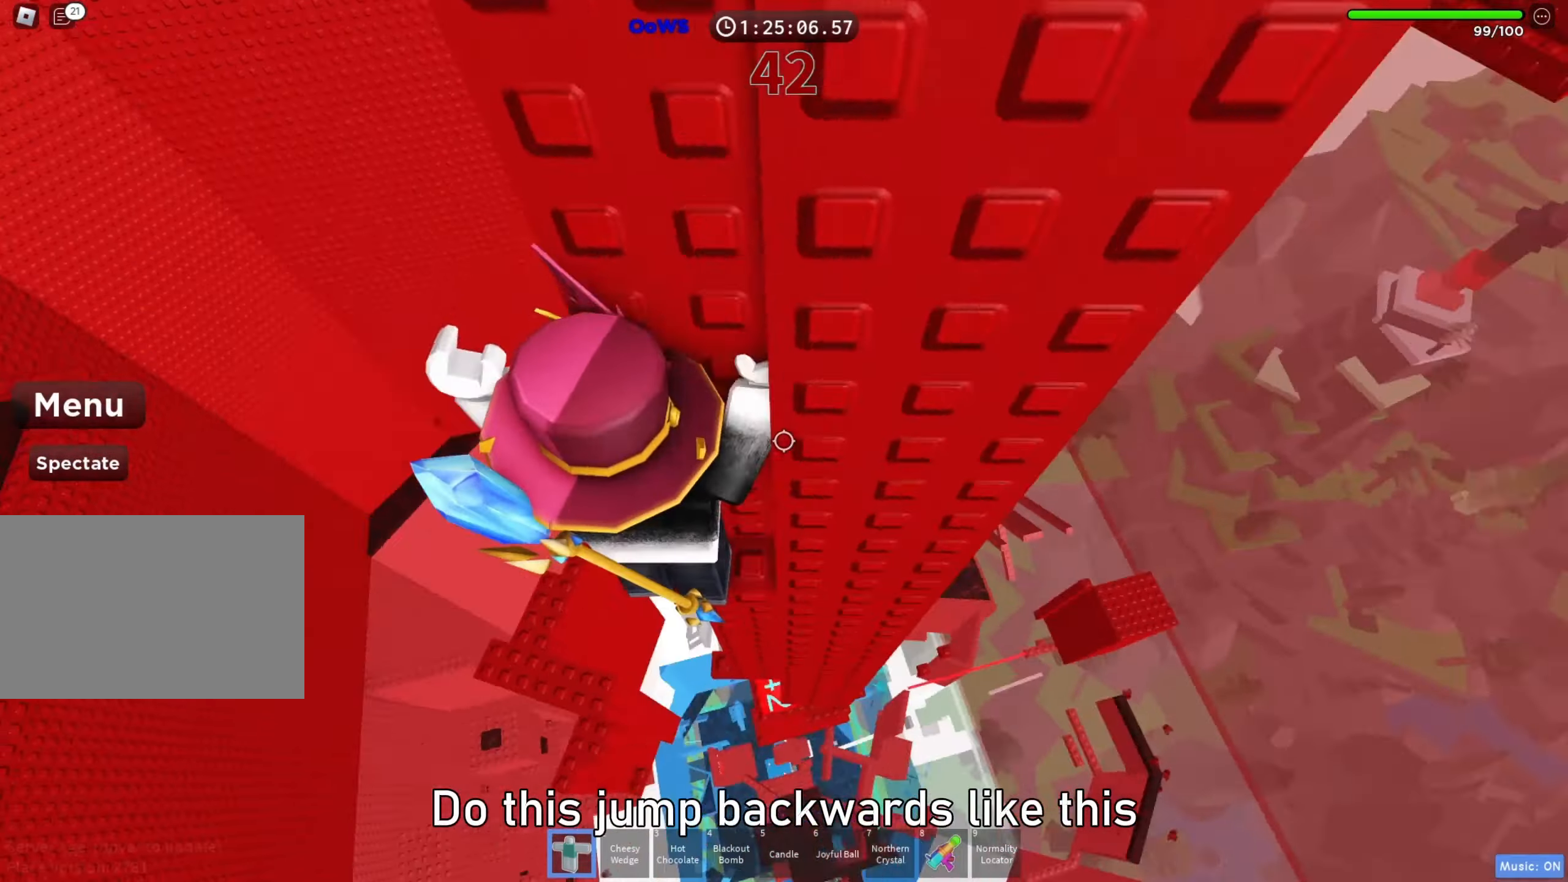
{"keys": ["shift"], "events": [[117, "d", "up"], [133, "w", "up"], [167, "shift", "down"], [267, "shift", "up"], [450, "shift", "down"]]}
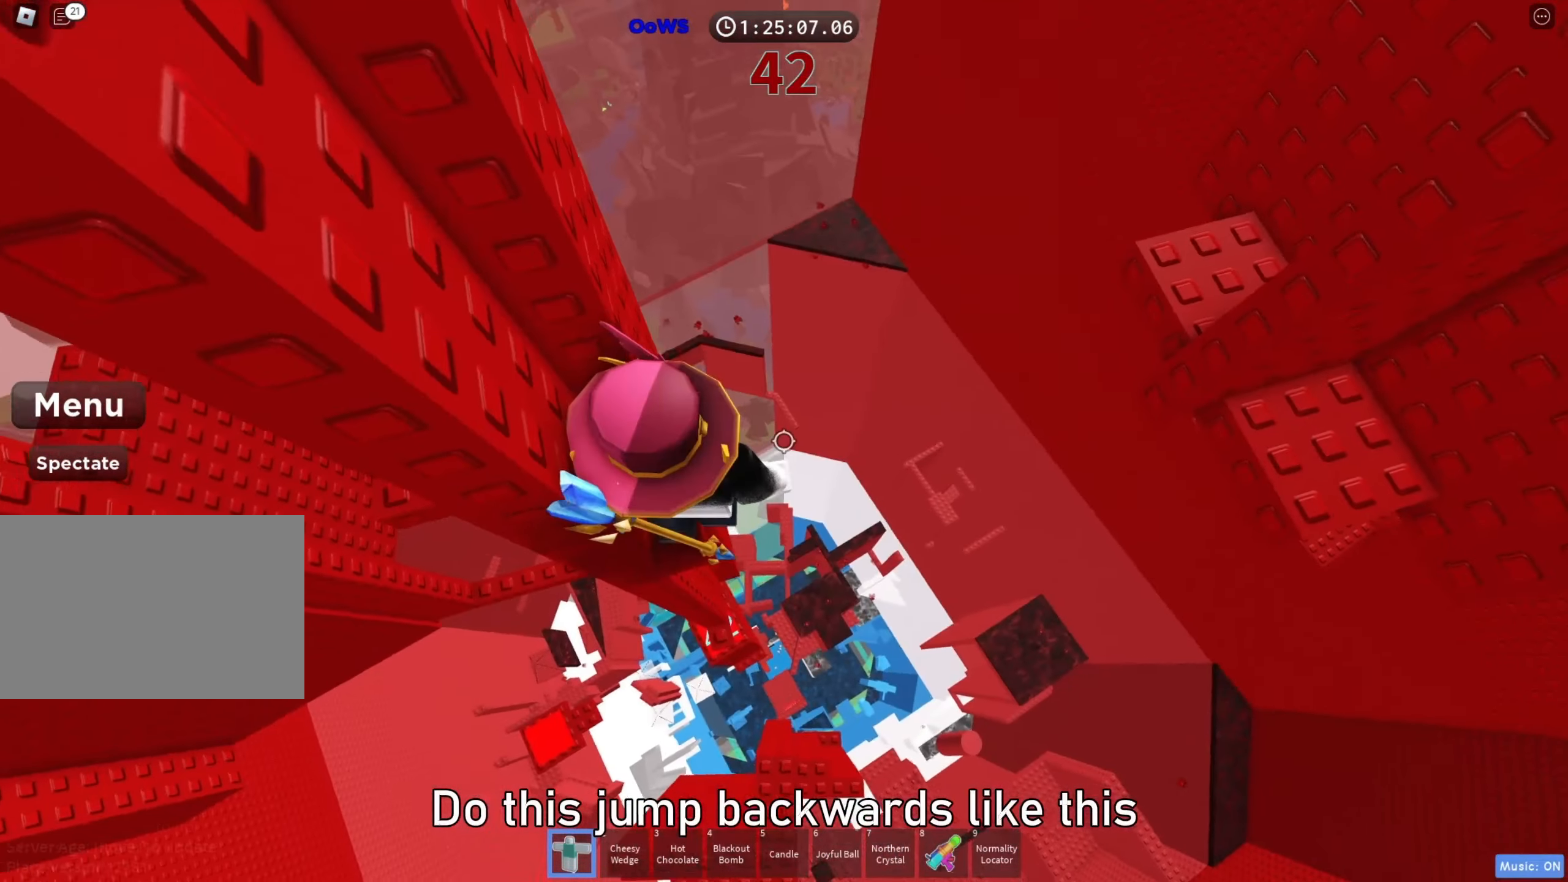
{"keys": ["d", "space"], "events": [[17, "shift", "up"], [150, "shift", "down"], [233, "shift", "up"], [267, "d", "down"], [400, "space", "down"]]}
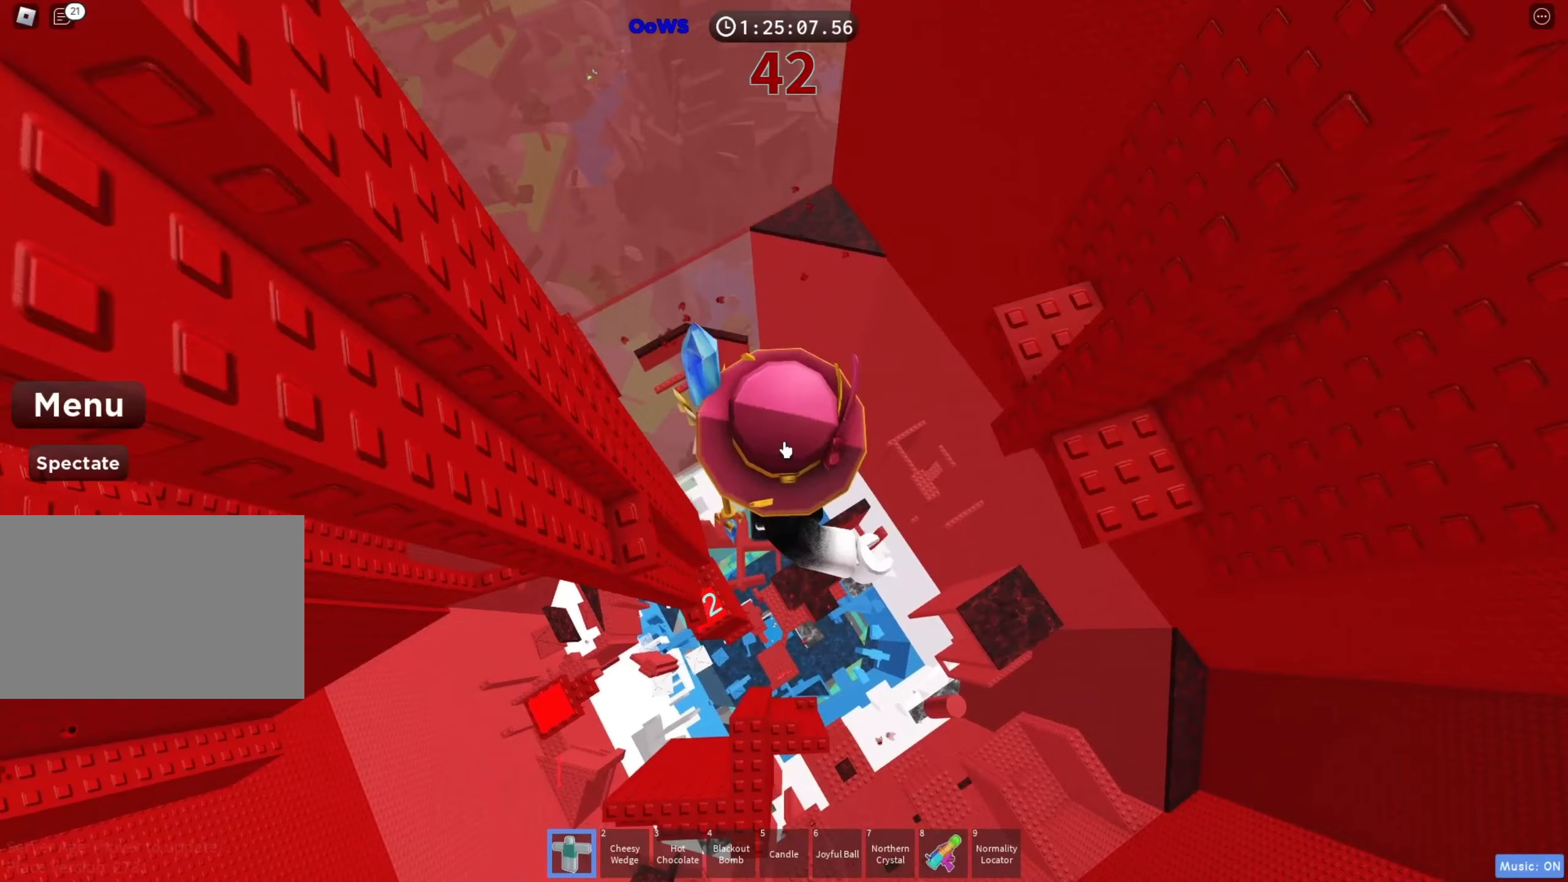
{"keys": ["d", "w"], "events": [[33, "shift", "down"], [50, "space", "up"], [167, "shift", "up"], [500, "w", "down"]]}
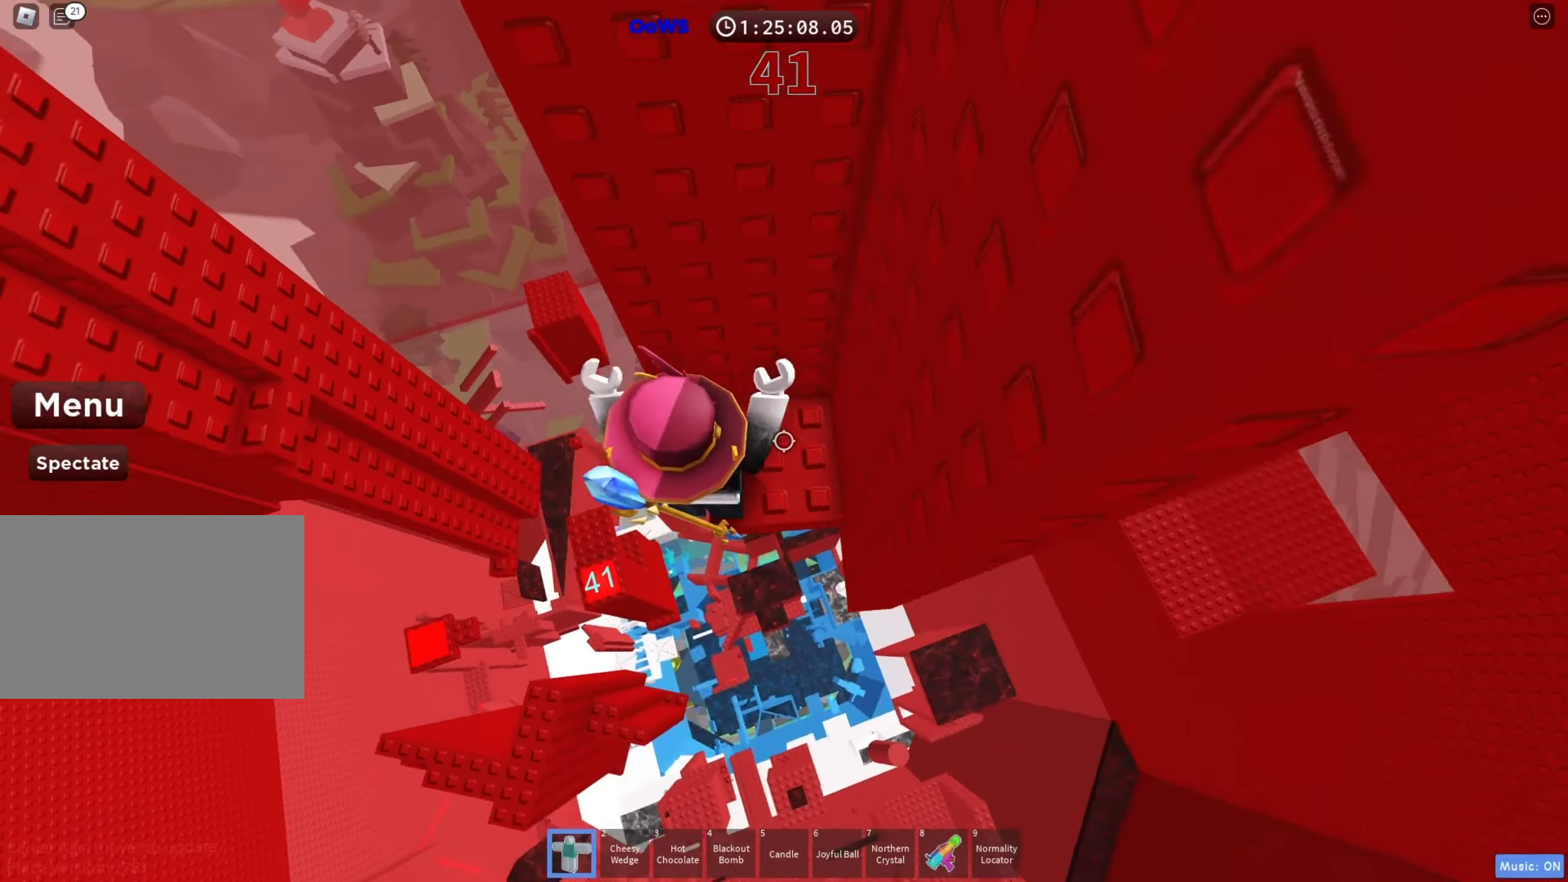
{"keys": [], "events": [[100, "w", "up"], [150, "d", "up"]]}
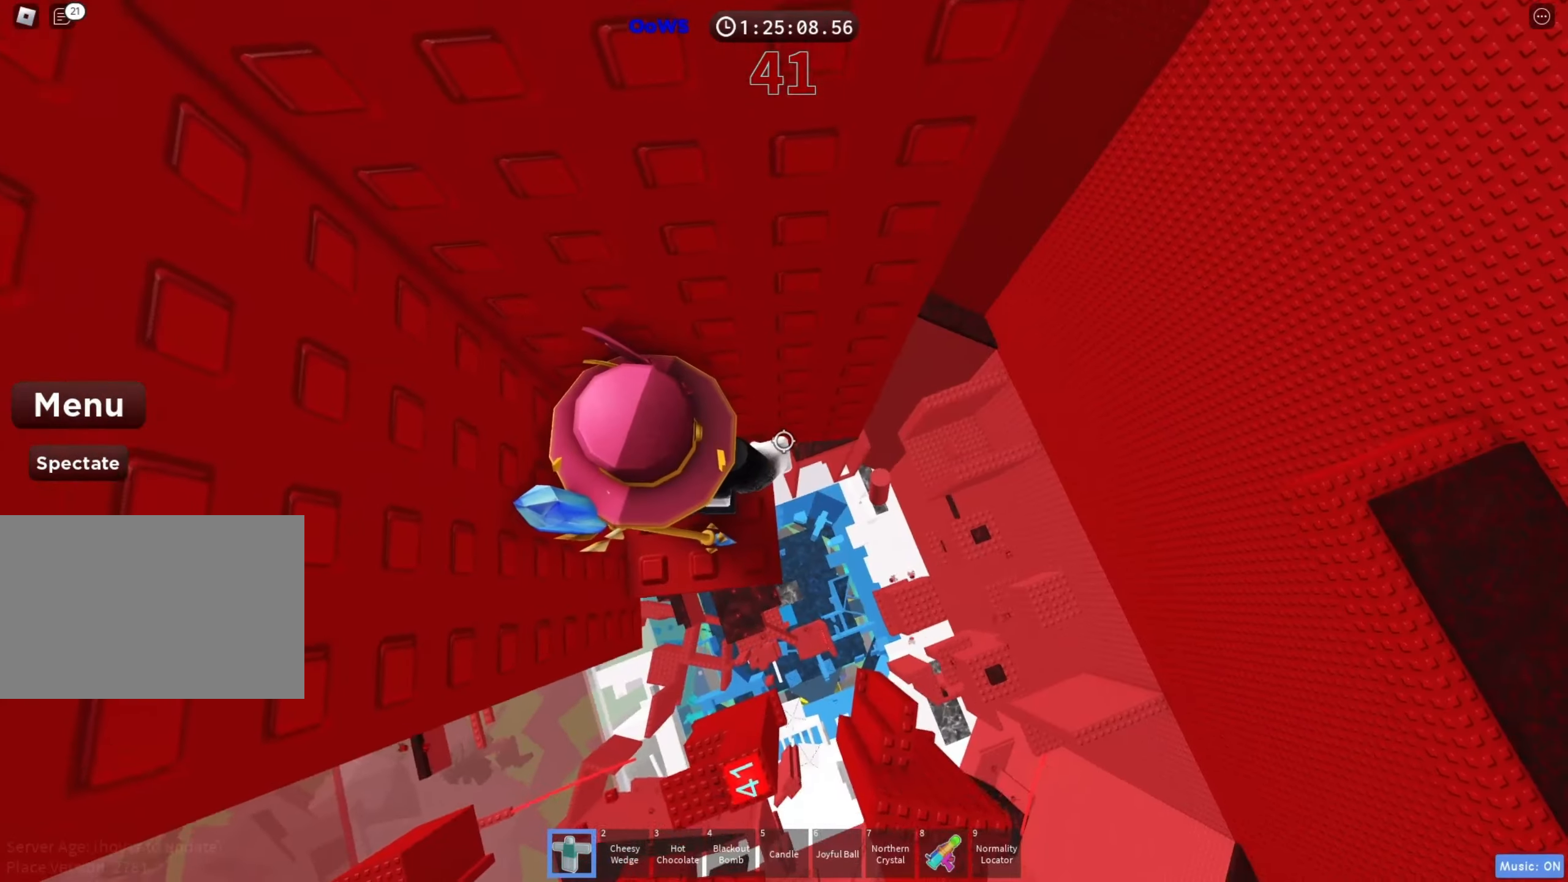
{"keys": ["d", "space"], "events": [[100, "d", "down"], [100, "w", "down"], [117, "w", "up"], [133, "d", "up"], [267, "d", "down"], [417, "space", "down"]]}
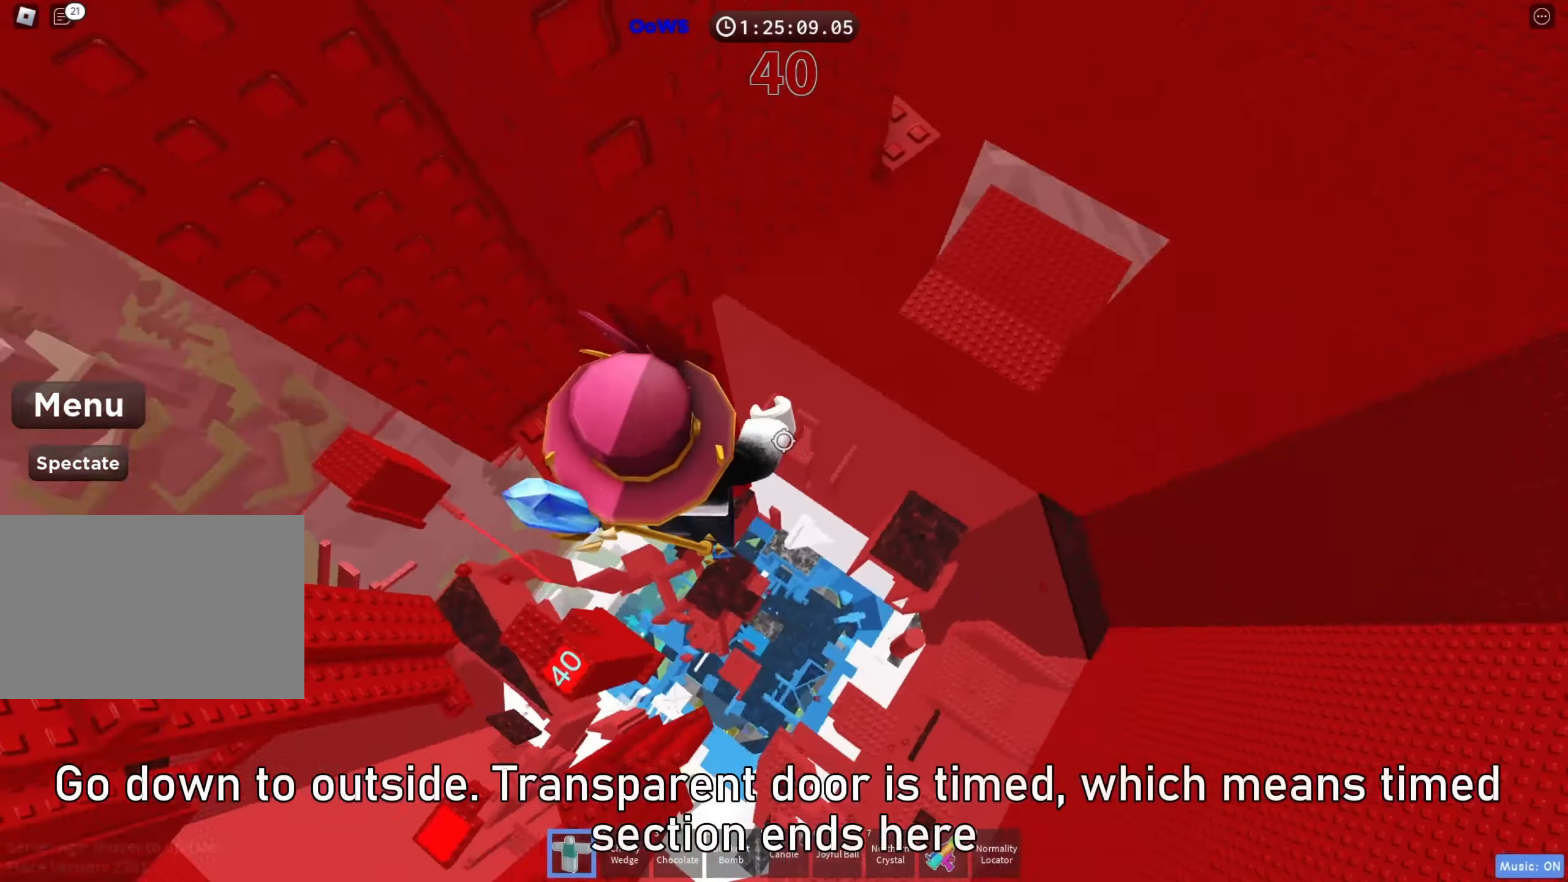
{"keys": ["d", "w"], "events": [[17, "space", "up"], [167, "w", "down"]]}
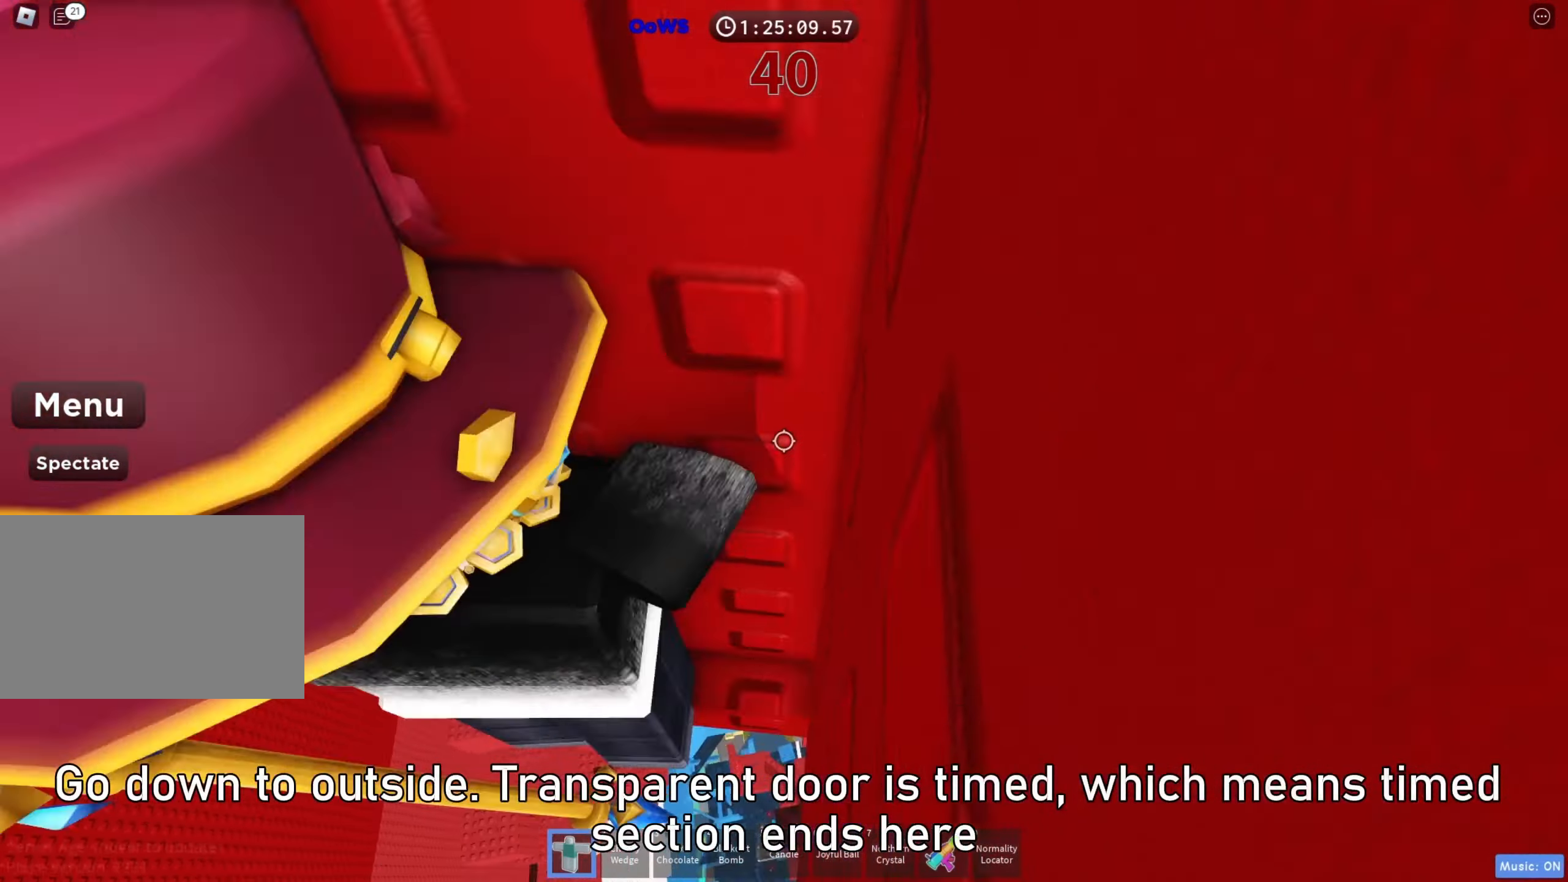
{"keys": ["d", "shift", "space"], "events": [[50, "d", "up"], [67, "shift", "down"], [83, "w", "up"], [200, "shift", "up"], [333, "d", "down"], [400, "shift", "down"], [433, "space", "down"]]}
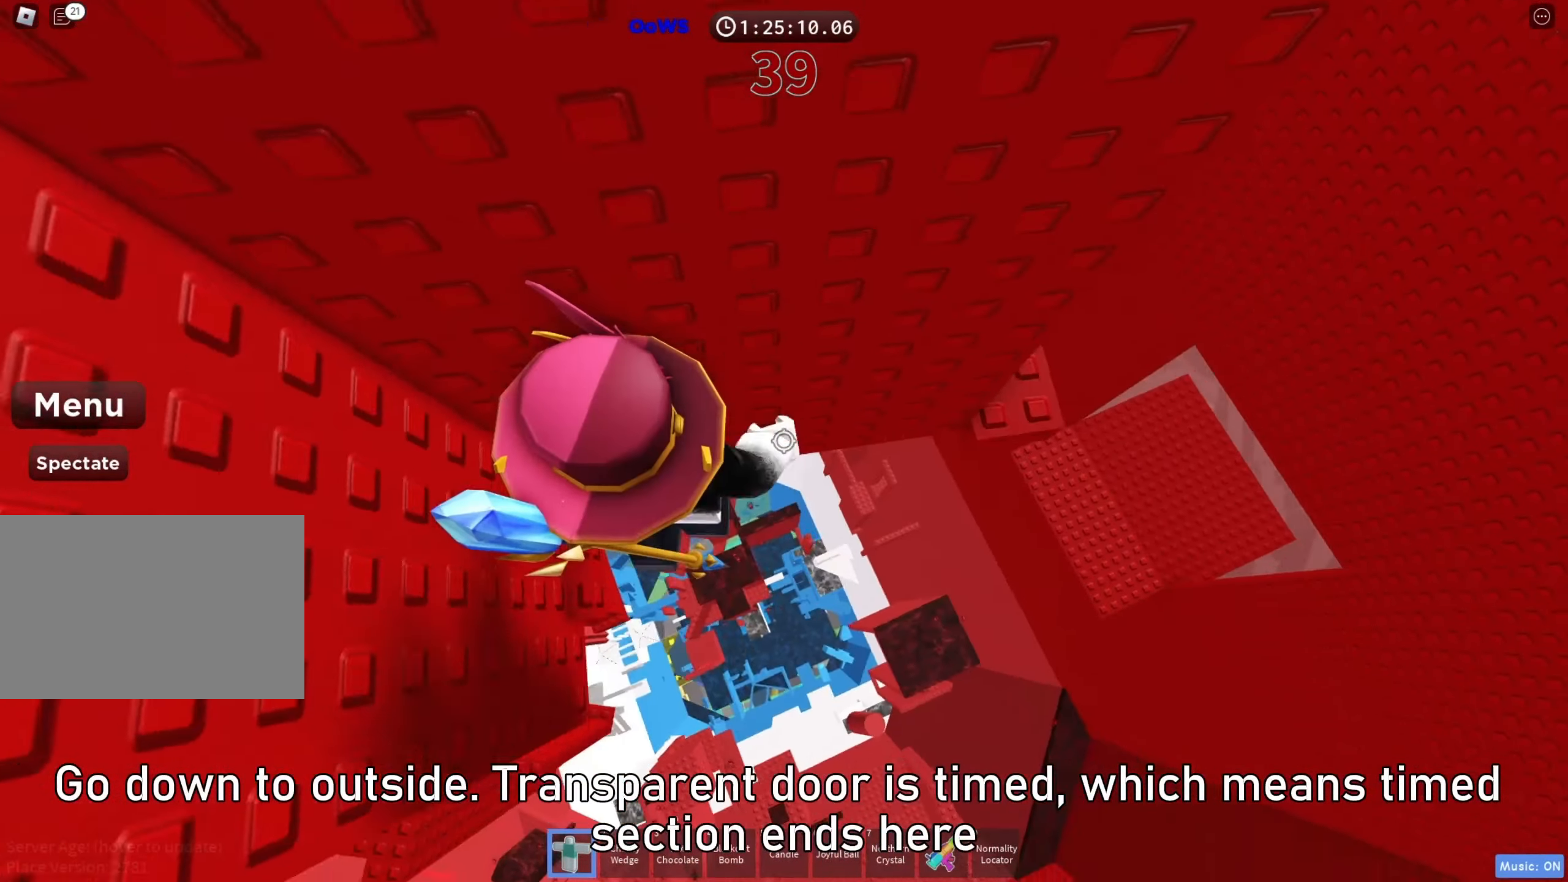
{"keys": ["d", "w"], "events": [[50, "shift", "up"], [67, "space", "up"], [400, "w", "down"]]}
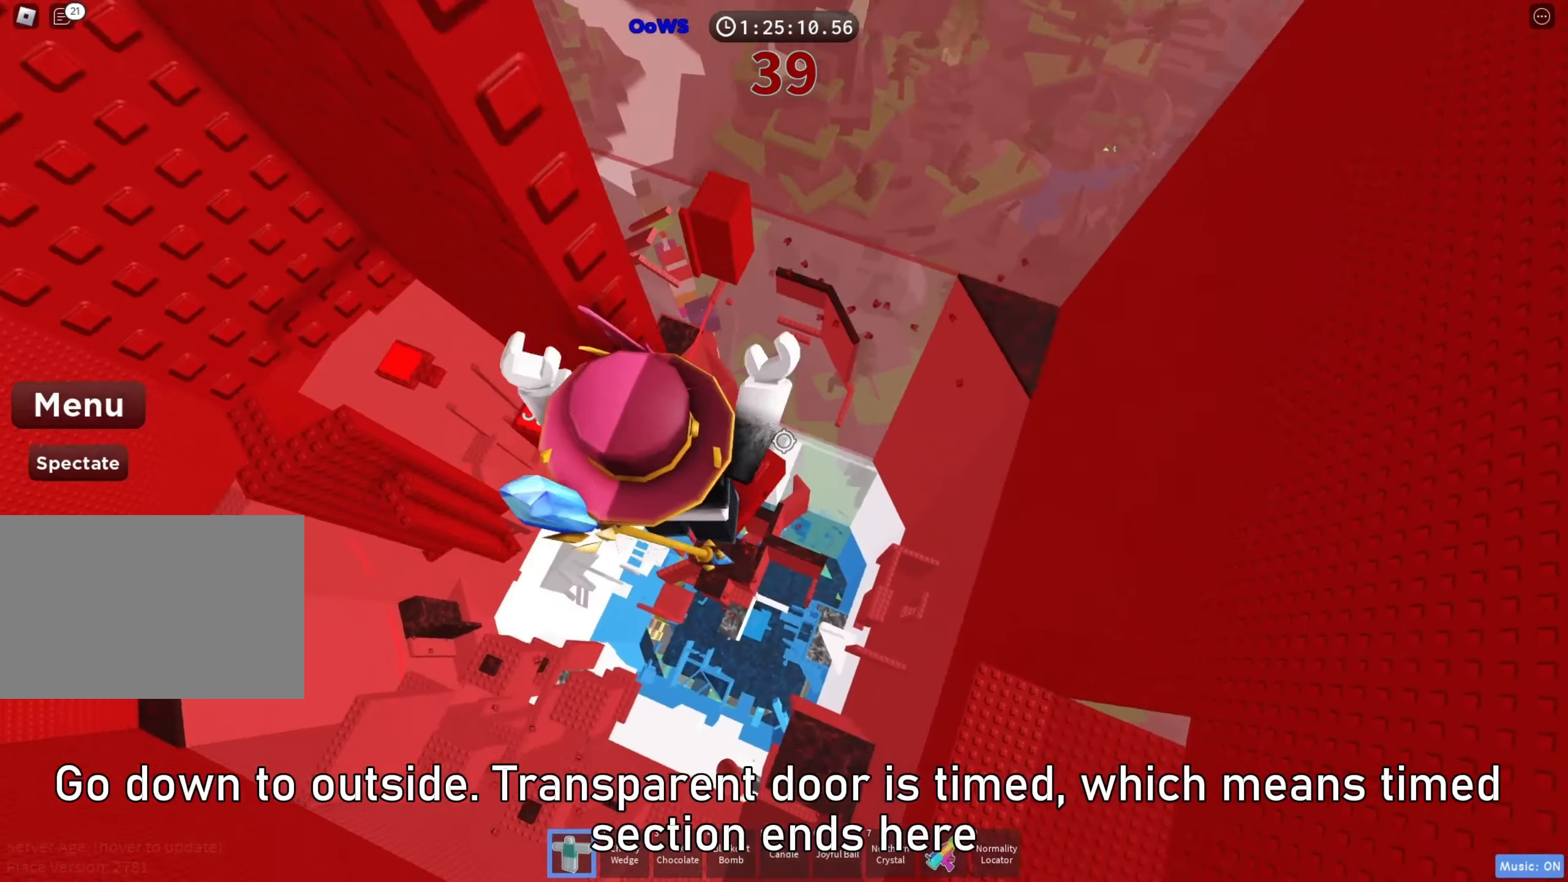
{"keys": ["d", "shift"], "events": [[17, "d", "up"], [17, "w", "up"], [150, "shift", "down"], [167, "d", "down"], [267, "shift", "up"], [300, "space", "down"], [417, "space", "up"], [467, "shift", "down"]]}
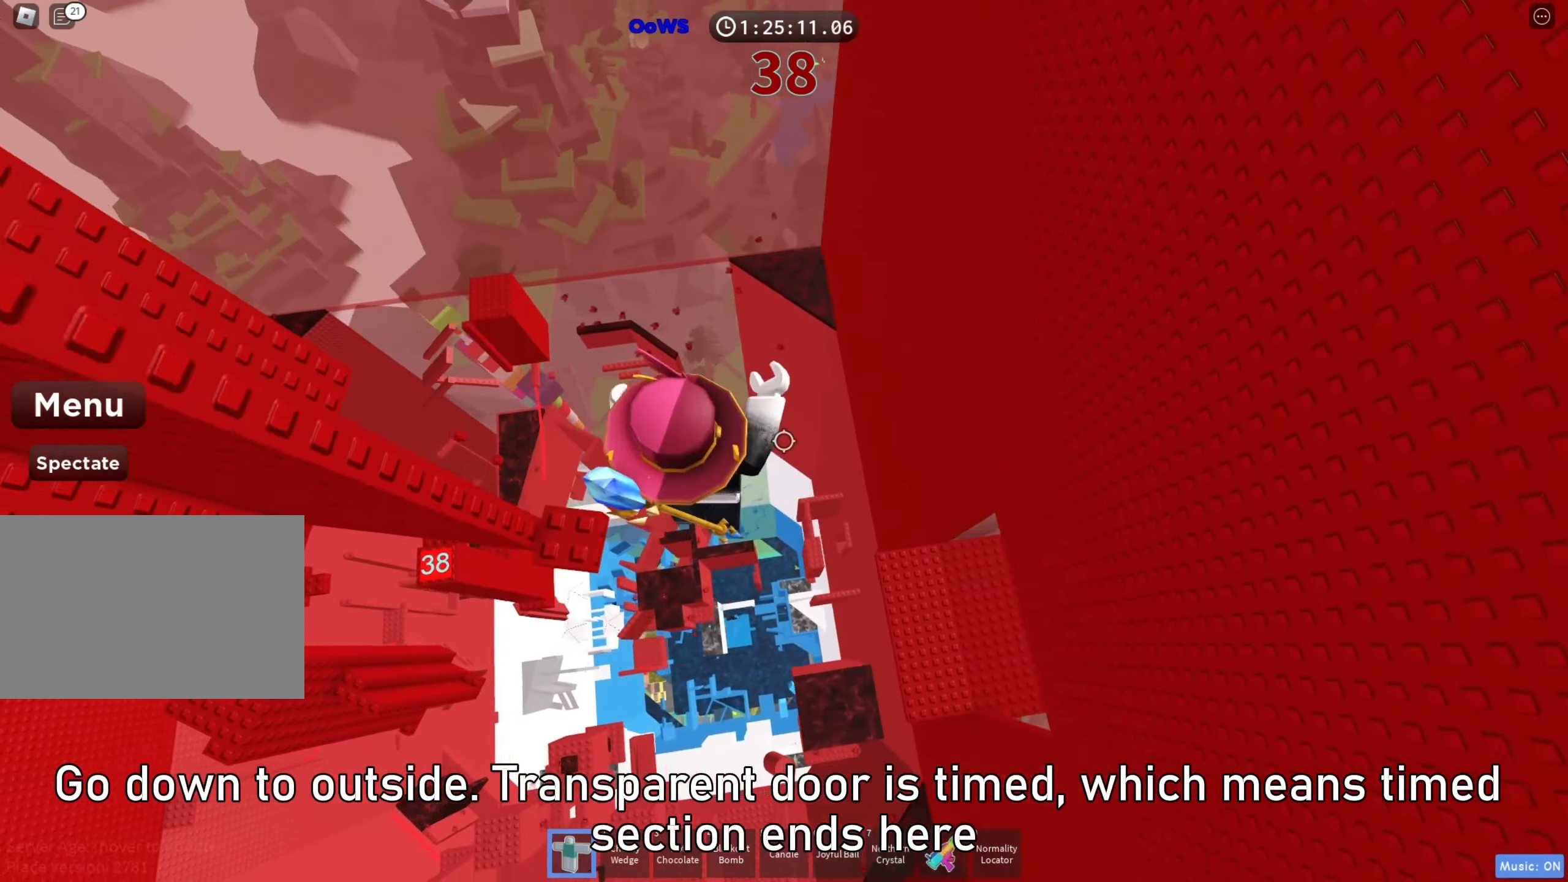
{"keys": ["d"], "events": [[100, "shift", "up"]]}
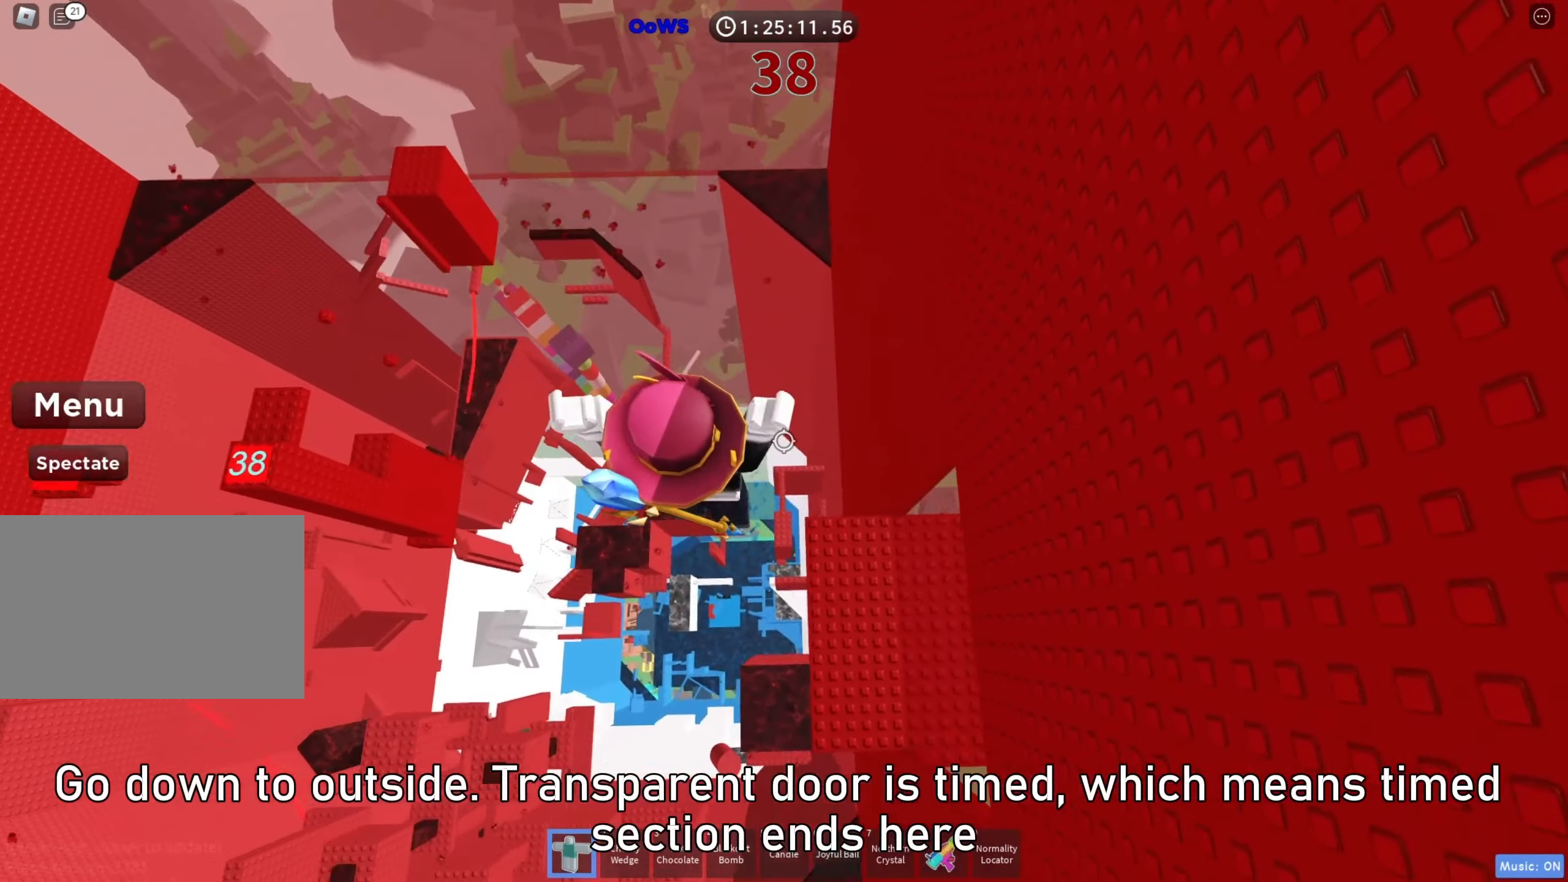
{"keys": ["d"], "events": []}
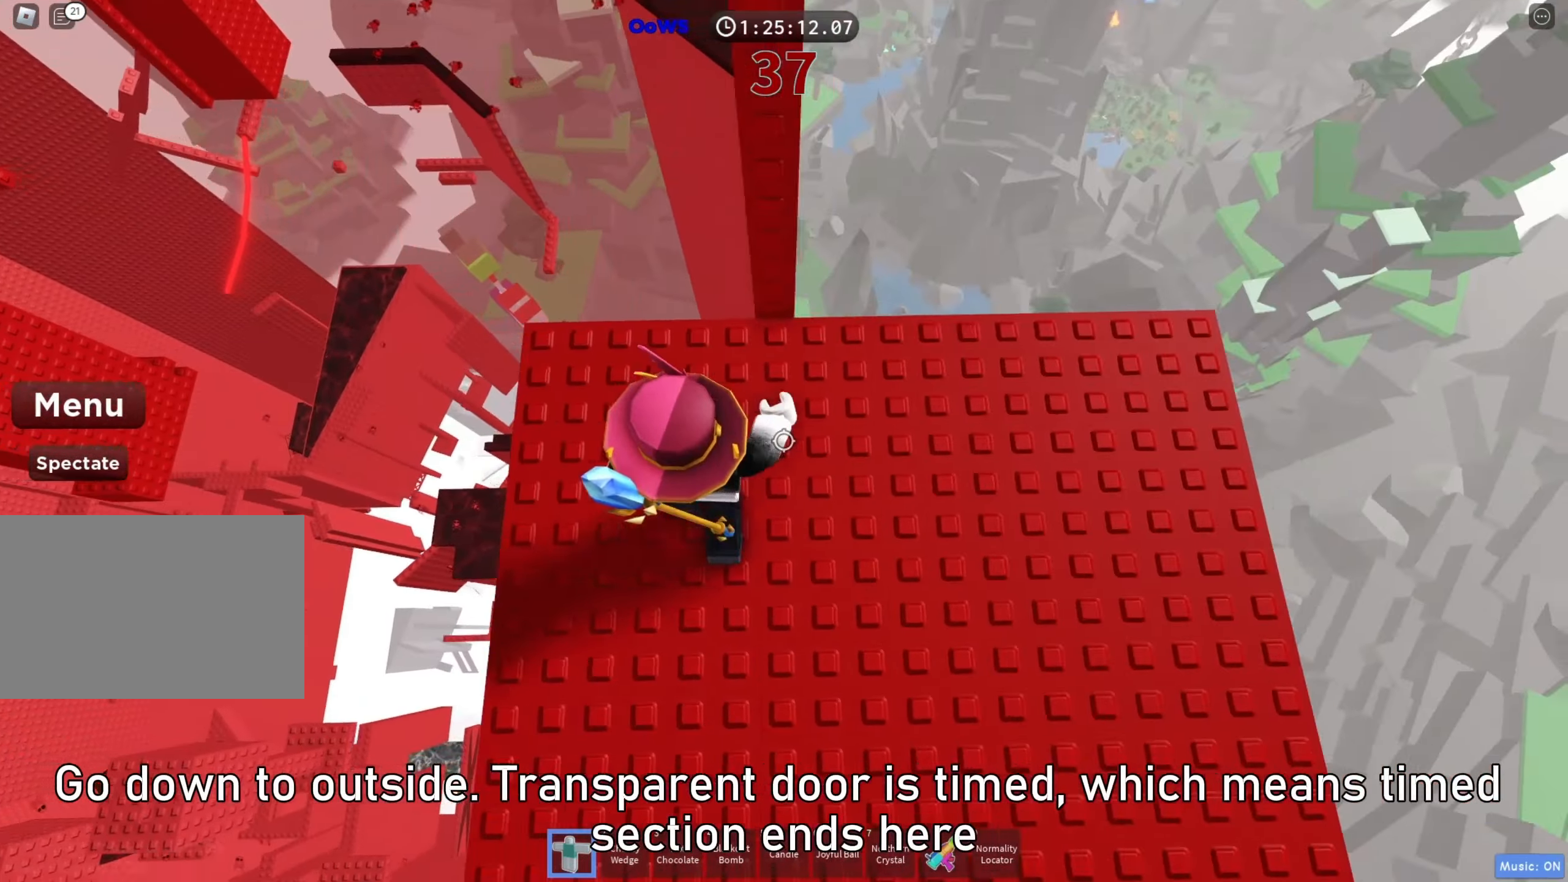
{"keys": [], "events": [[300, "d", "up"]]}
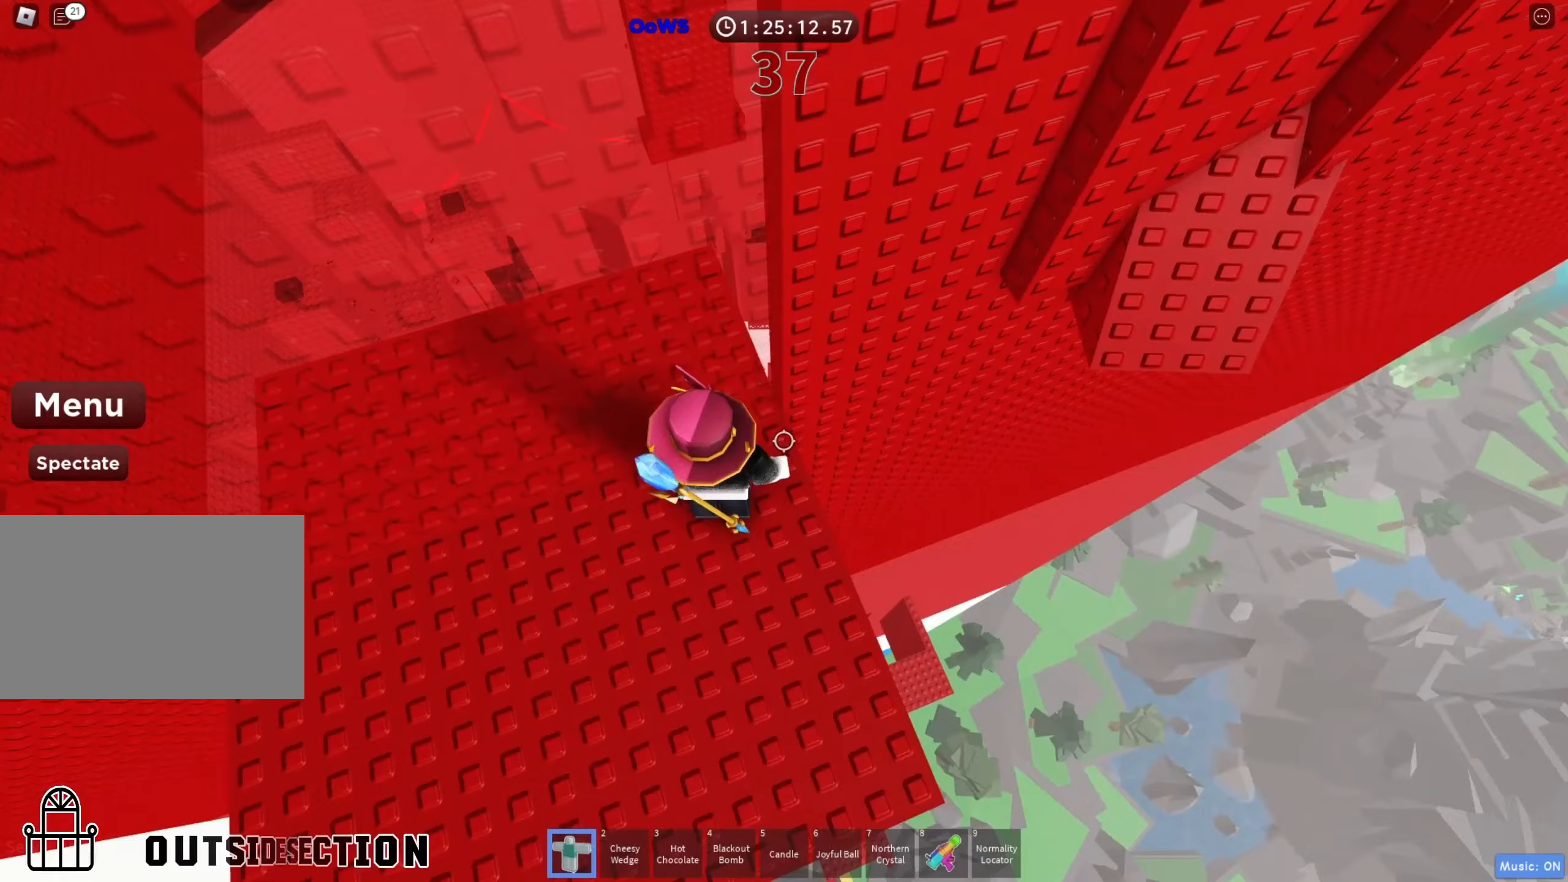
{"keys": ["d", "space"], "events": [[100, "d", "down"], [100, "w", "down"], [183, "d", "up"], [200, "w", "up"], [317, "d", "down"], [500, "space", "down"]]}
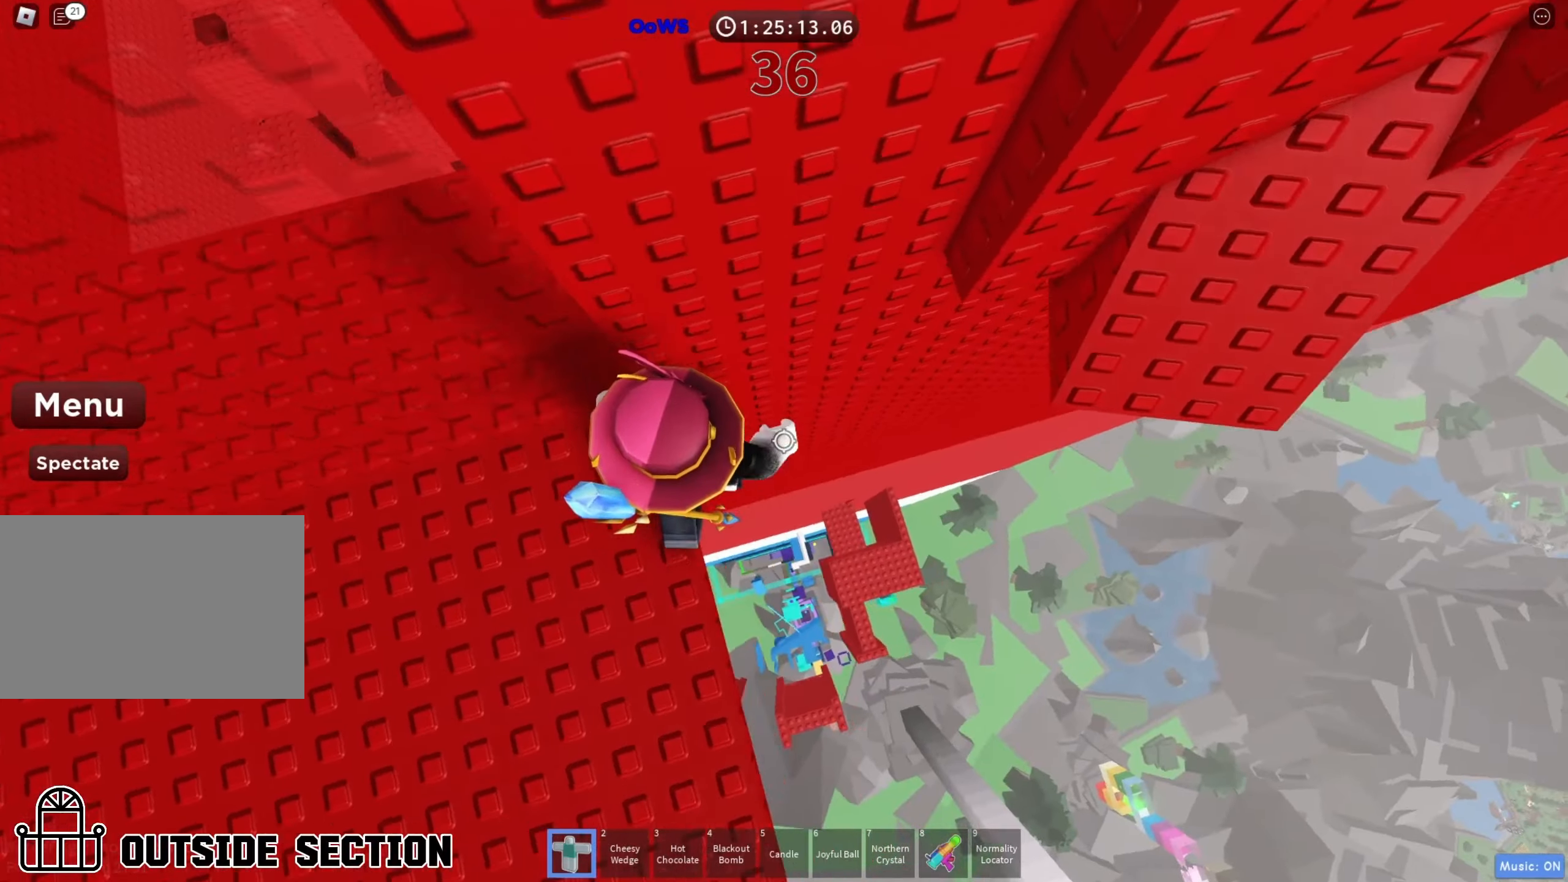
{"keys": ["d"], "events": [[100, "space", "up"], [300, "w", "down"], [500, "w", "up"]]}
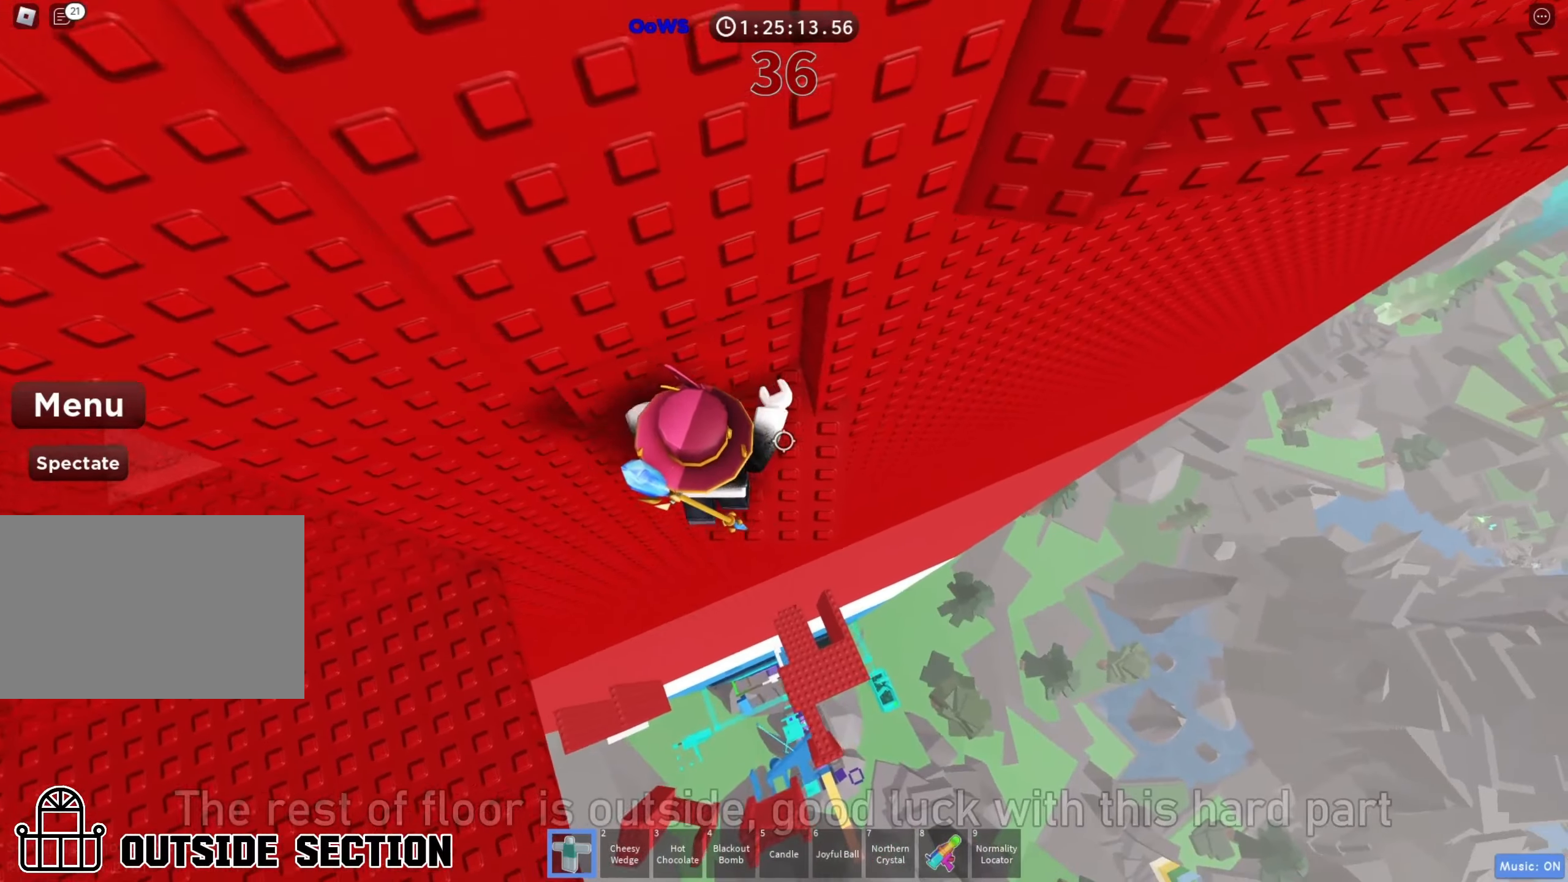
{"keys": [], "events": [[83, "d", "up"], [233, "d", "down"], [250, "w", "down"], [367, "w", "up"], [400, "d", "up"]]}
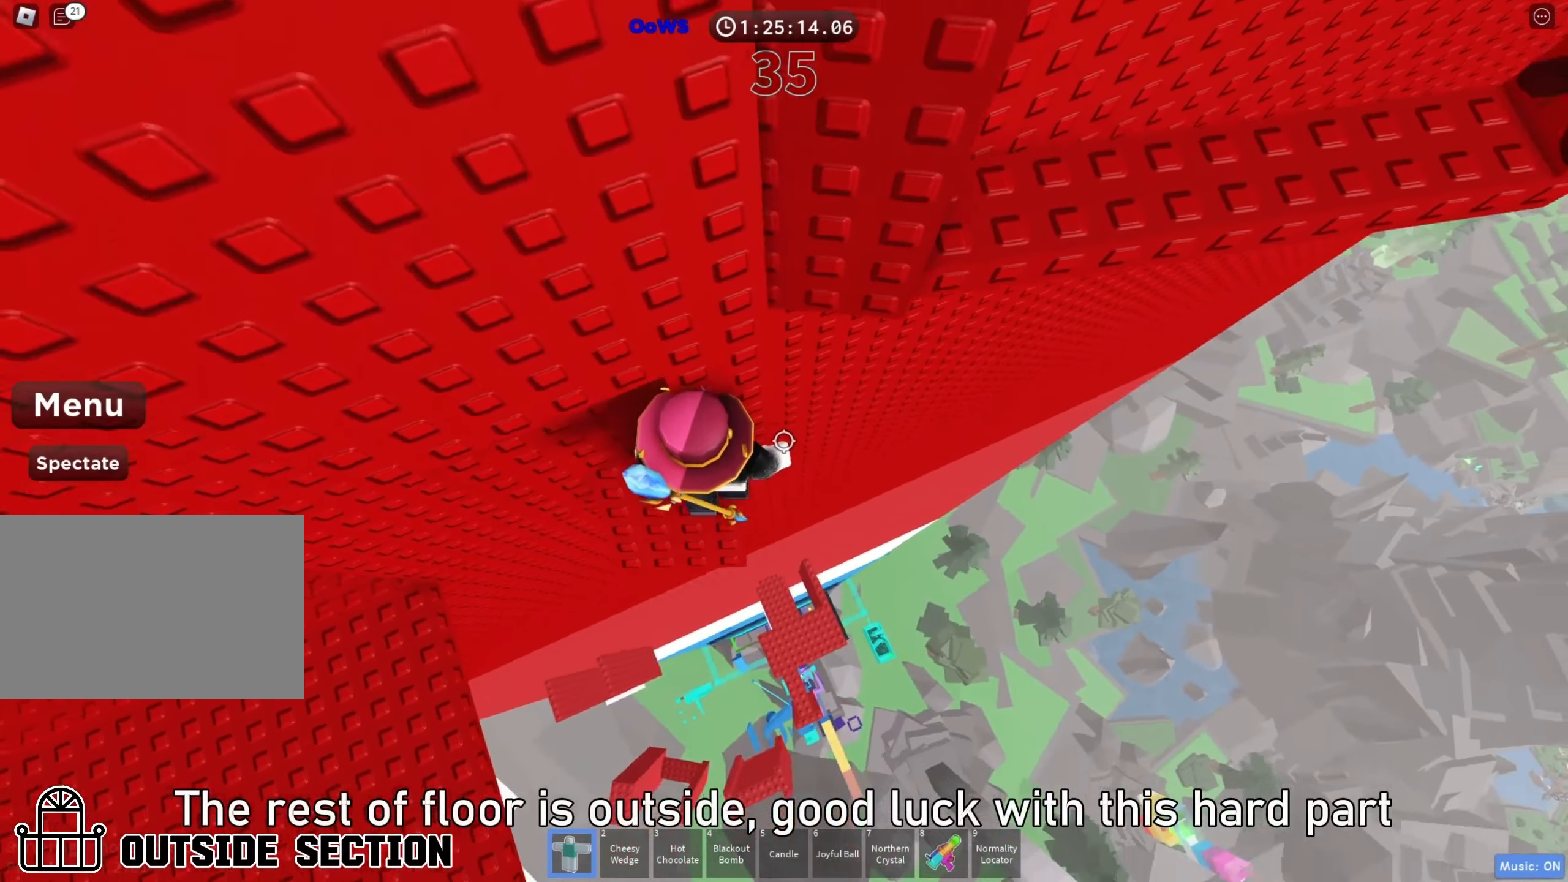
{"keys": ["d", "w"], "events": [[100, "d", "down"], [200, "space", "down"], [317, "space", "up"], [350, "w", "down"]]}
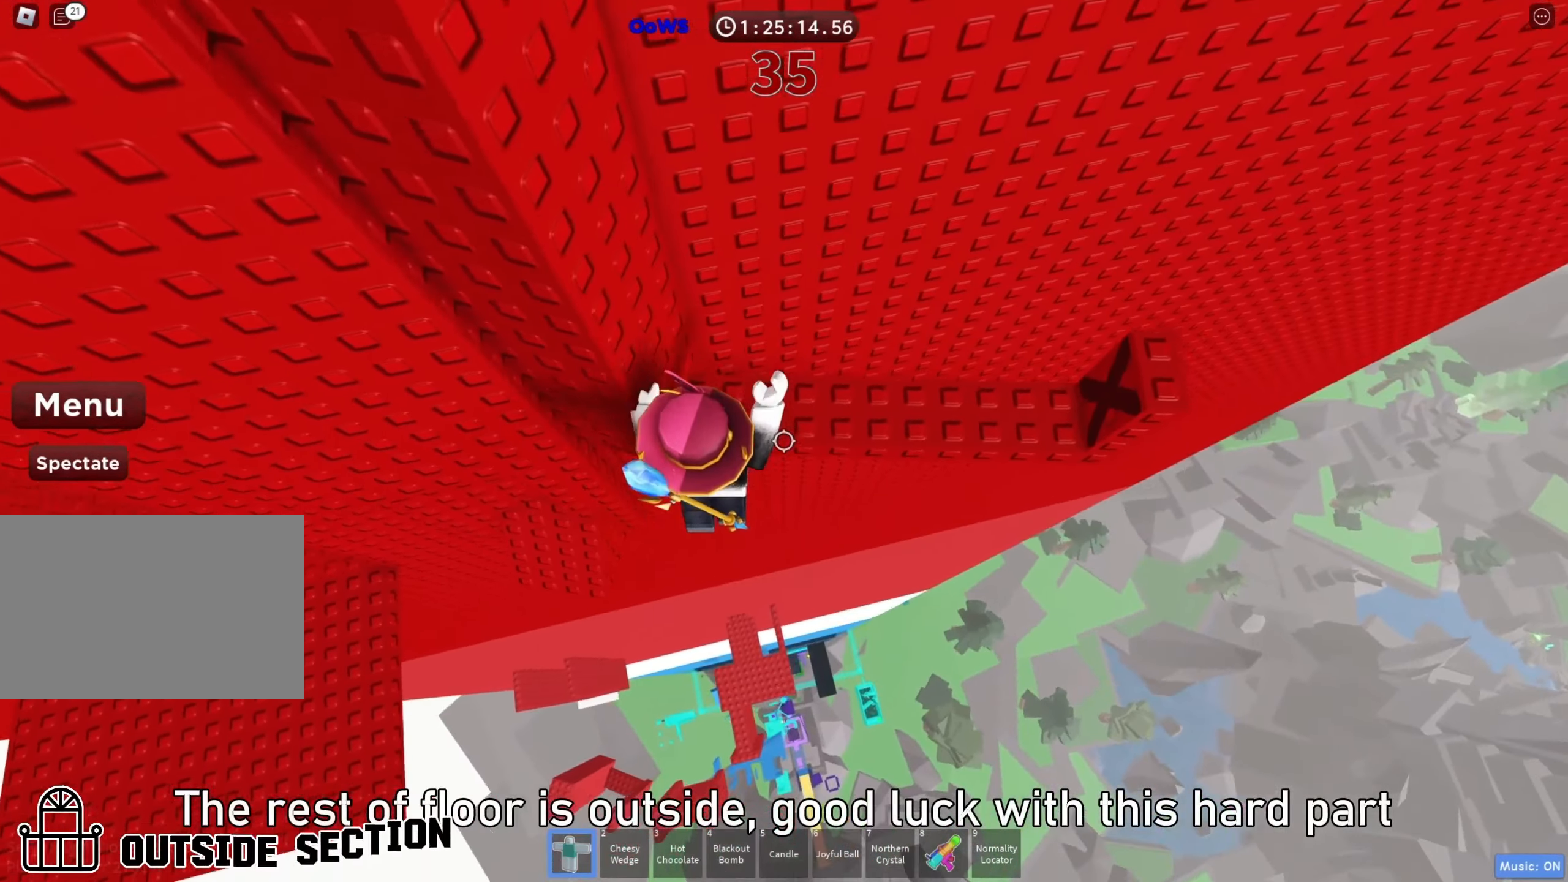
{"keys": ["w"], "events": [[150, "d", "up"], [167, "w", "up"], [500, "w", "down"]]}
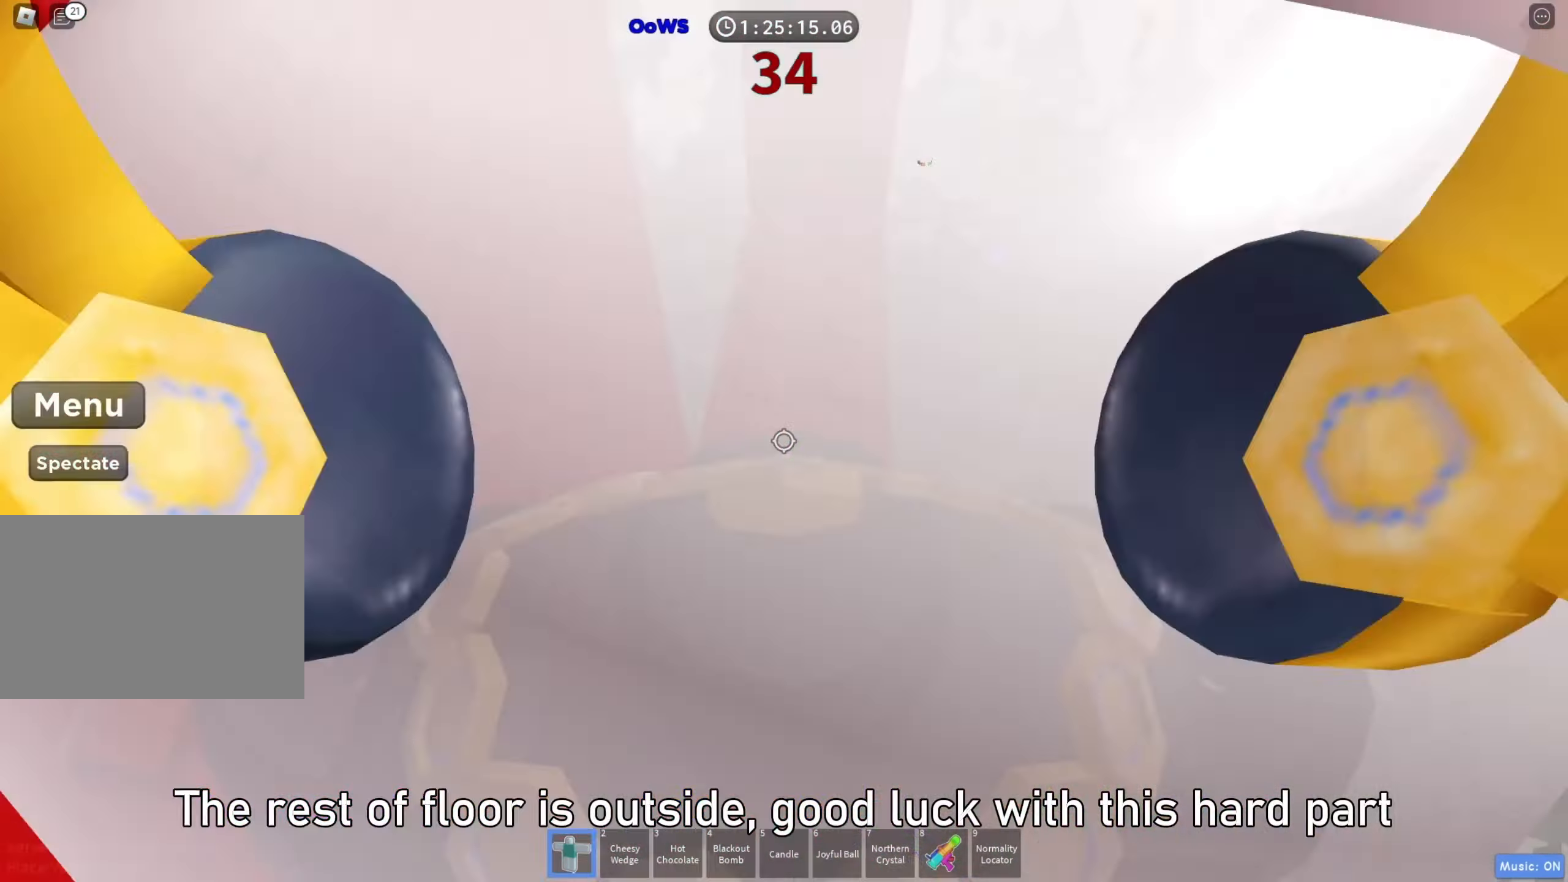
{"keys": ["w"], "events": []}